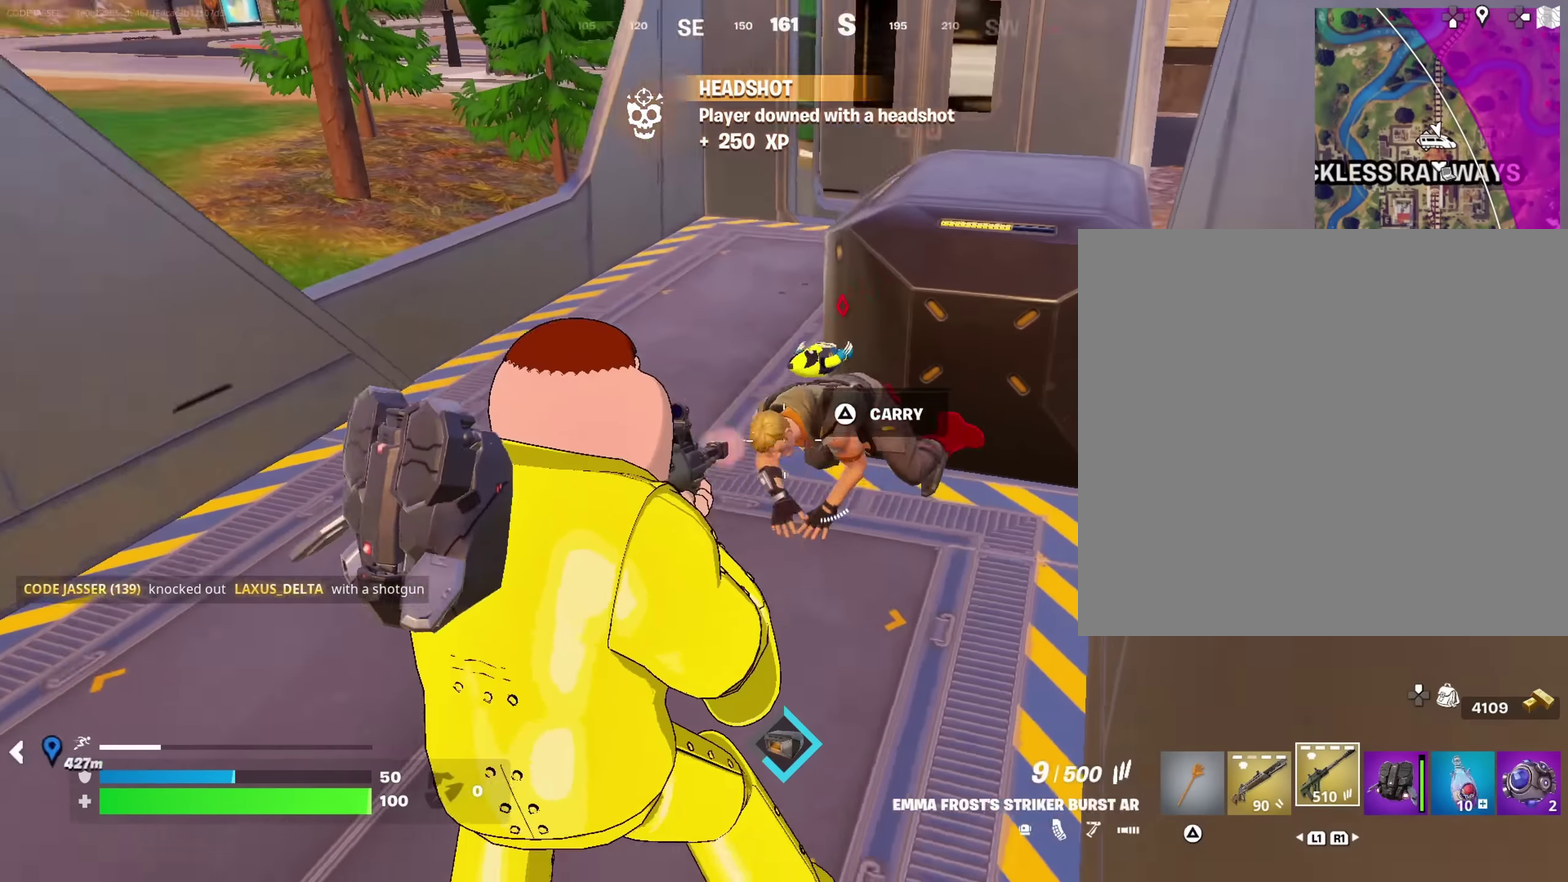
Gameplay with a controller (PlayStation layout); each line is a JSON object with the inputs held at the frame after it (dt_ms = milliseconds from this image to that frame). "events" lists button and stick changes between this image and that frame as [ms after this image, input, new state], when the widget could be followed in between. This document gives stick clicks only as held states, not as events.
{"dt_ms": 483, "buttons": [], "left_stick": "up", "right_stick": "center"}
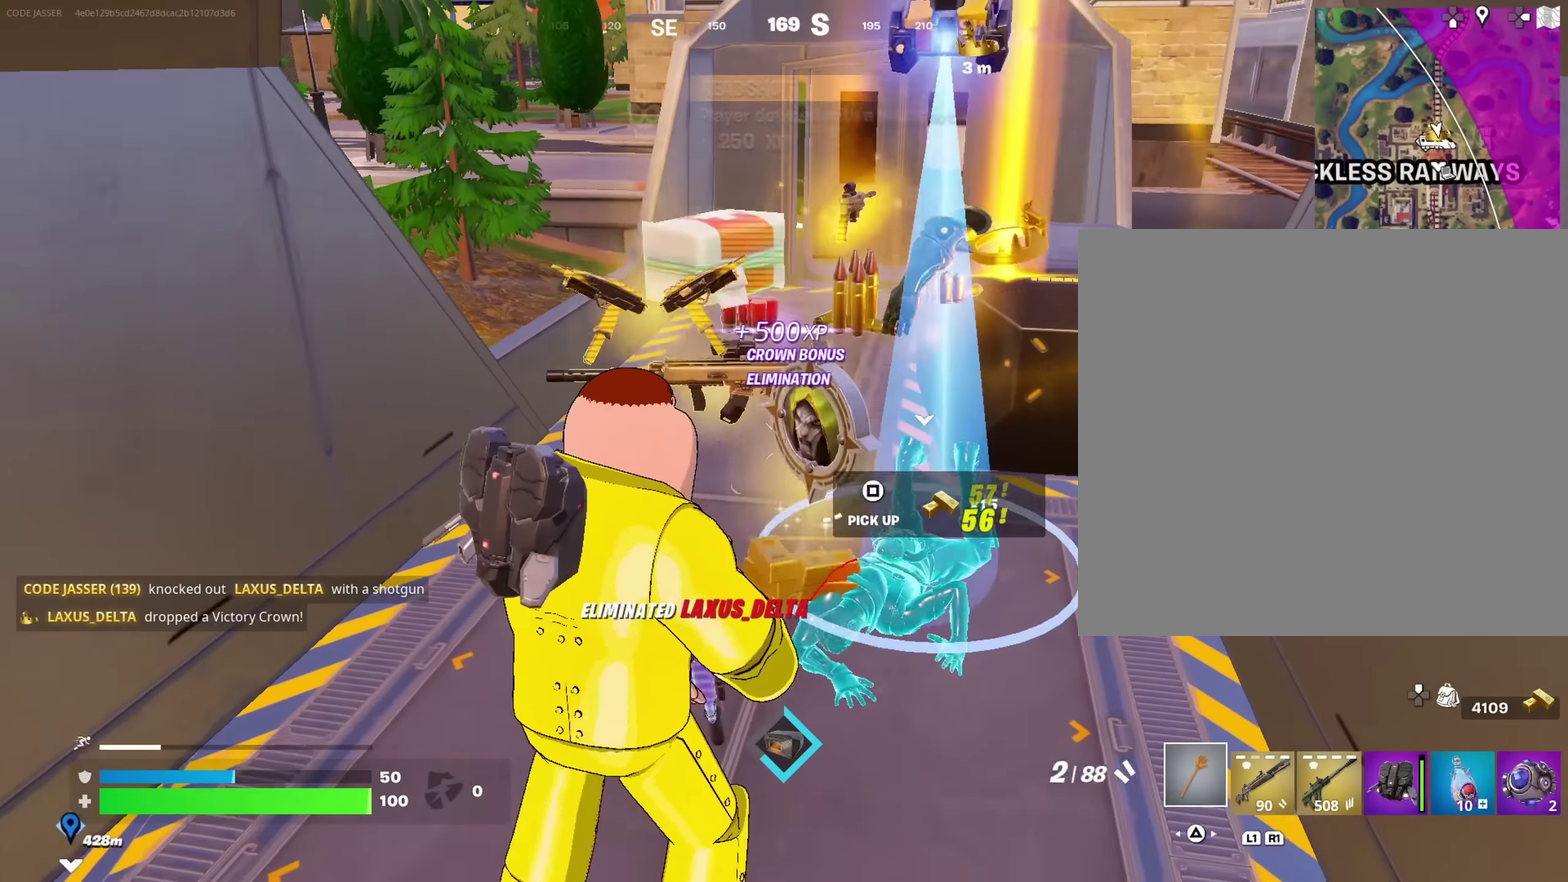
{"dt_ms": 517, "buttons": [], "left_stick": "right", "right_stick": "left"}
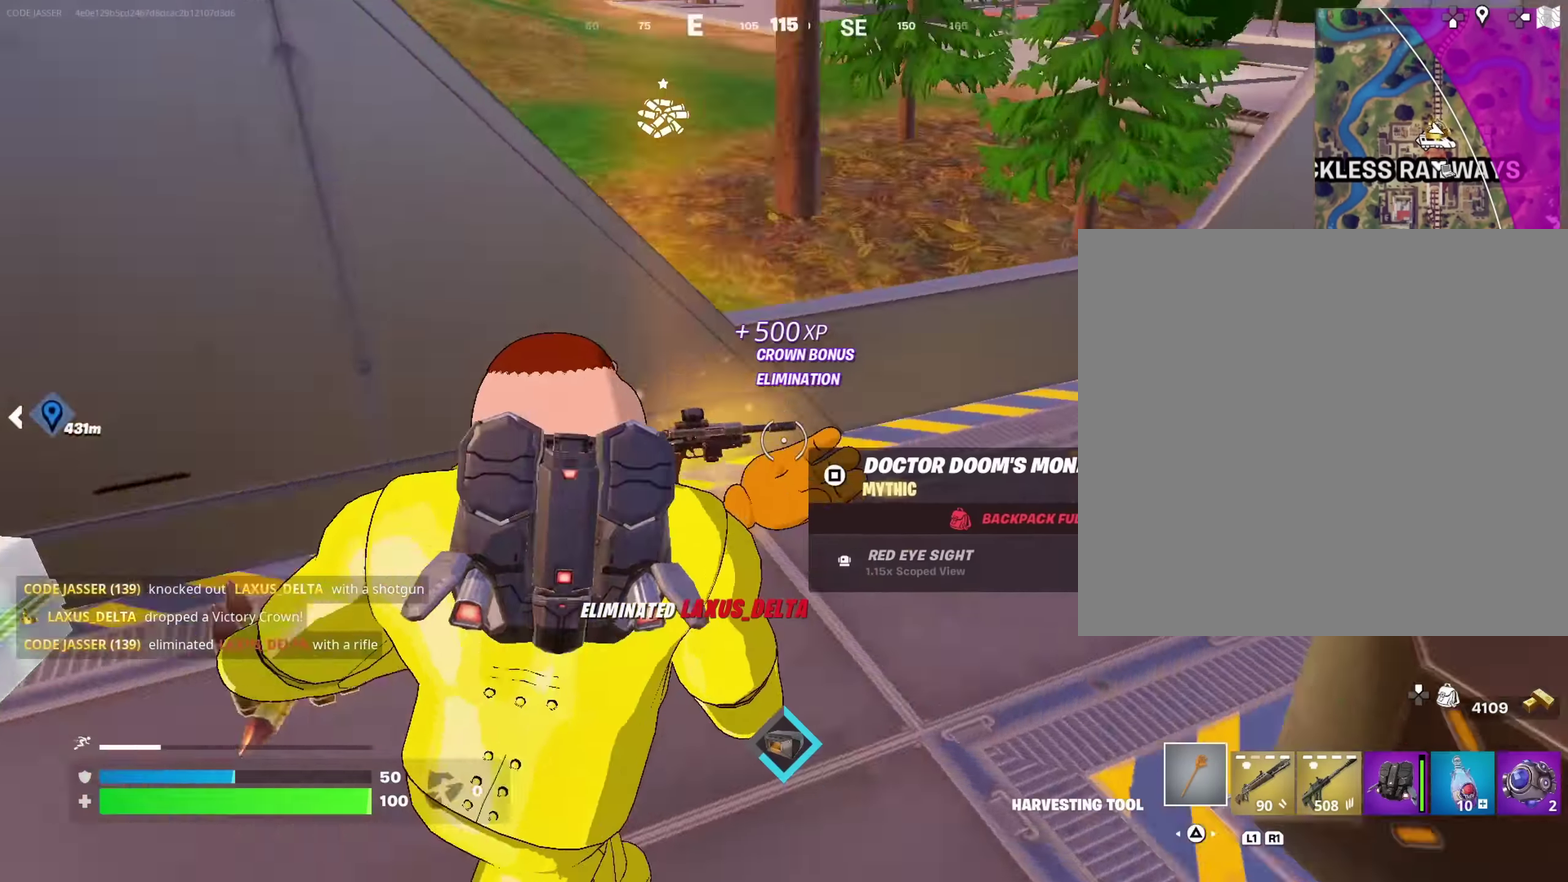
{"dt_ms": 483, "buttons": [], "left_stick": "up", "right_stick": "center", "events": [[83, "left_stick", "down-right"], [133, "left_stick", "down"], [183, "left_stick", "down-left"], [266, "right_stick", "center"], [283, "left_stick", "up-left"], [383, "left_stick", "up"]]}
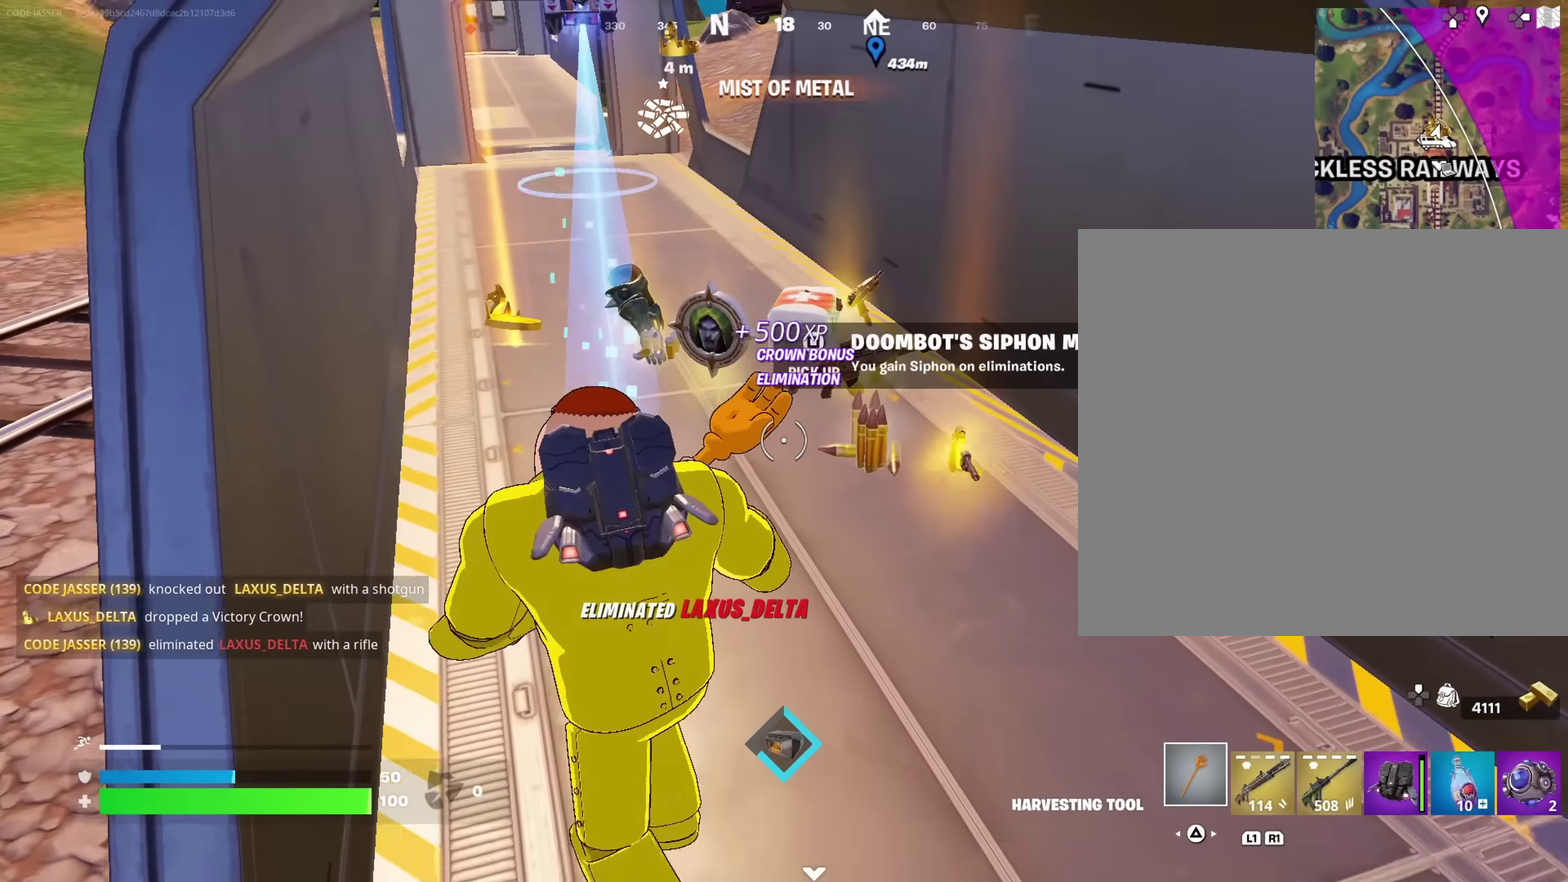
{"dt_ms": 517, "buttons": [], "left_stick": "up-right", "right_stick": "center", "events": [[300, "left_stick", "up-left"], [467, "left_stick", "up-right"]]}
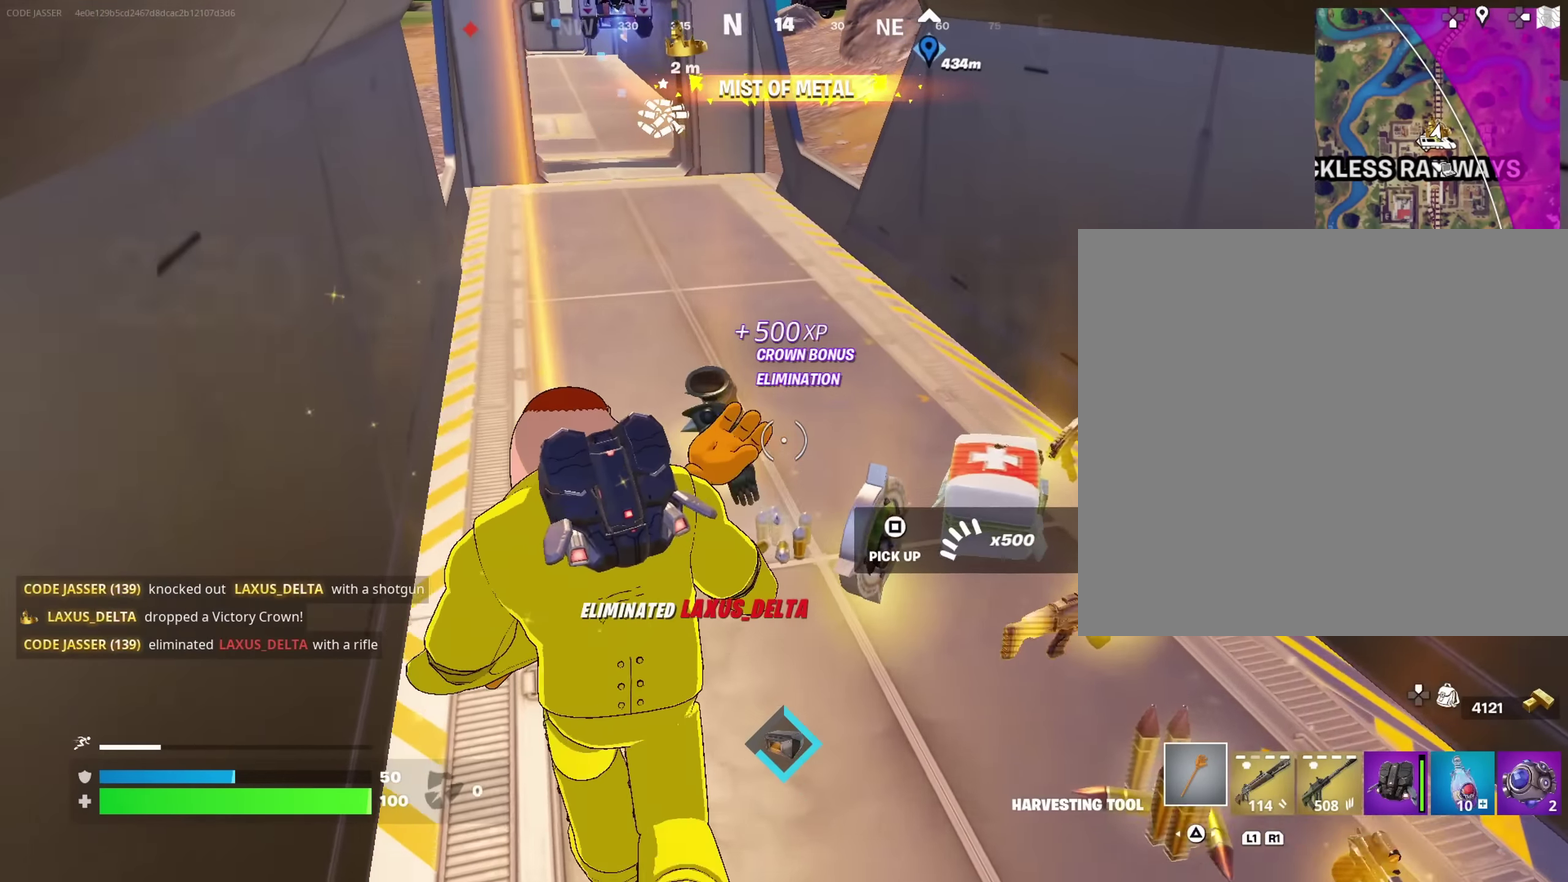
{"dt_ms": 483, "buttons": [], "left_stick": "down", "right_stick": "center", "events": [[33, "right_stick", "down-left"], [50, "left_stick", "right"], [100, "left_stick", "down-right"], [150, "right_stick", "center"], [166, "left_stick", "down"]]}
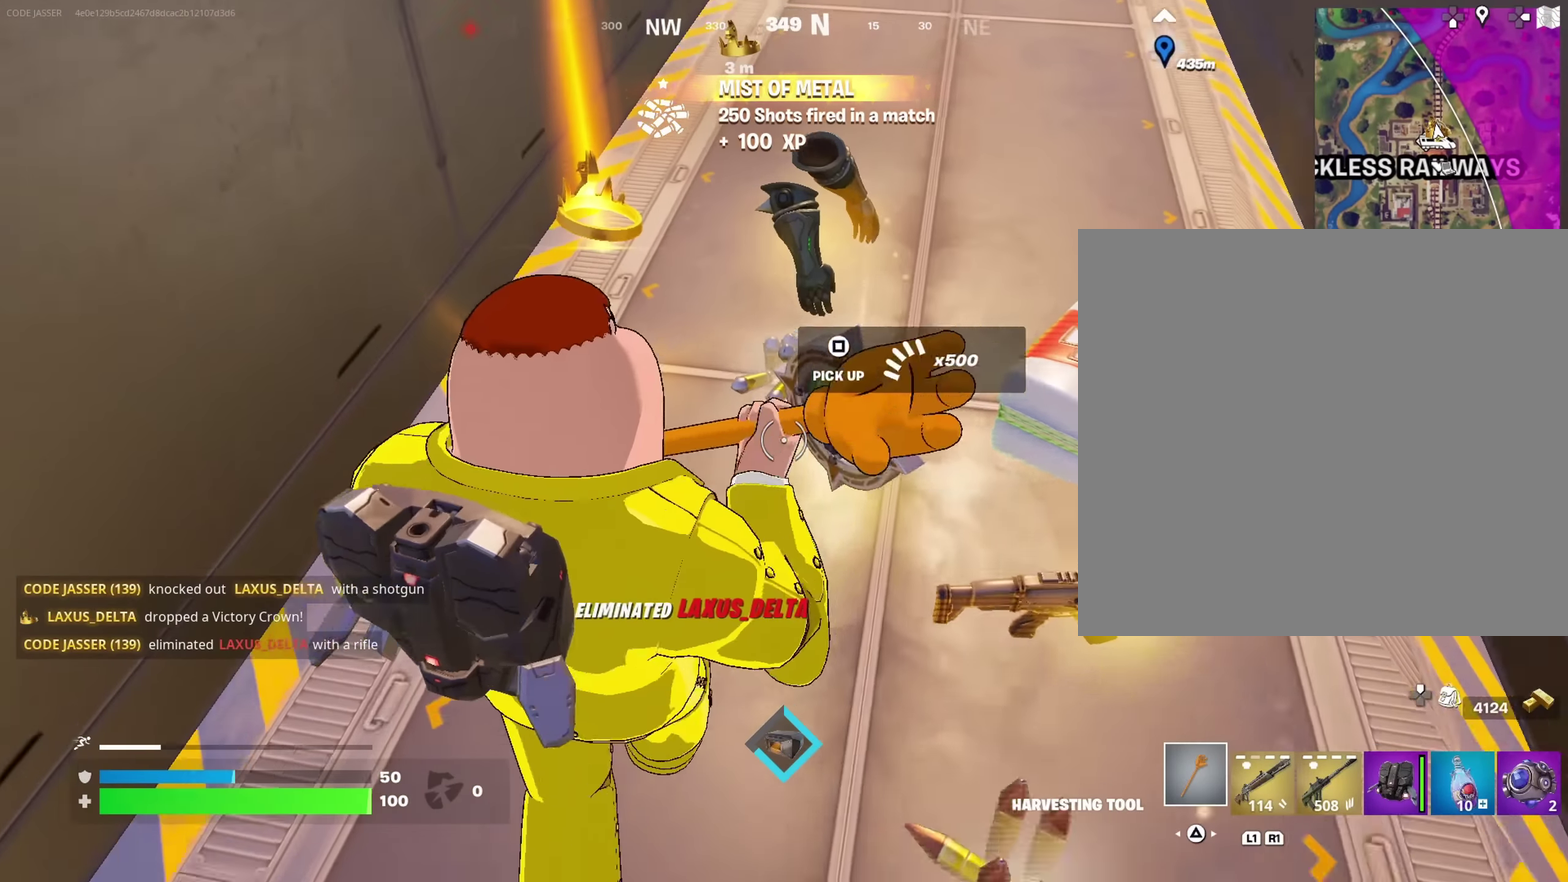
{"dt_ms": 417, "buttons": [], "left_stick": "down", "right_stick": "center", "events": [[17, "left_stick", "down-right"], [50, "SQUARE", "down"], [117, "SQUARE", "up"], [117, "left_stick", "down"], [167, "left_stick", "down-left"], [267, "left_stick", "down"]]}
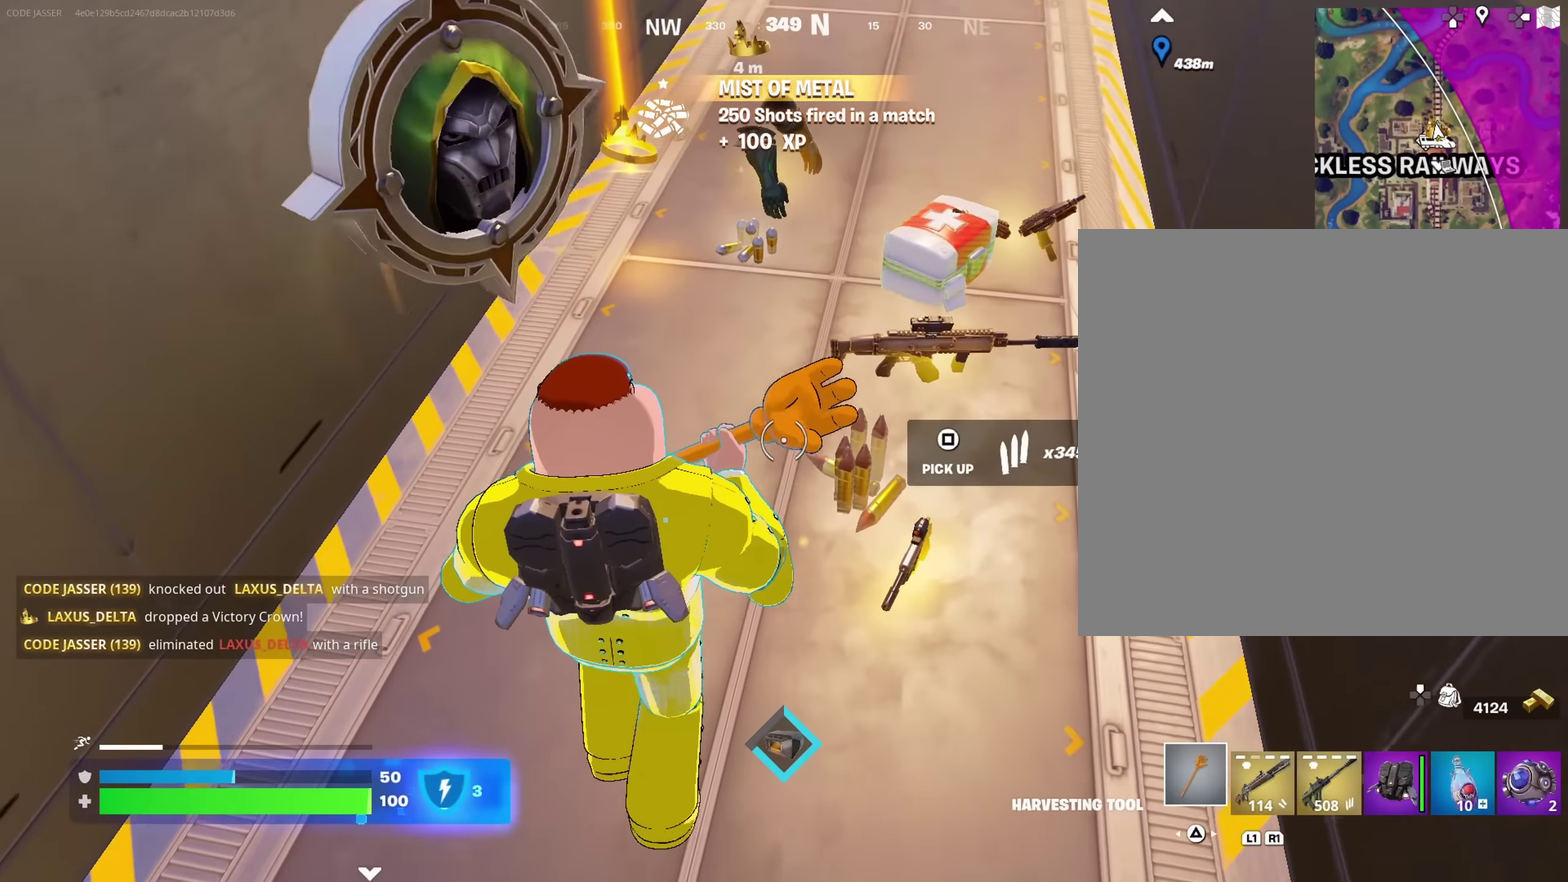
{"dt_ms": 583, "buttons": [], "left_stick": "up", "right_stick": "center", "events": [[183, "left_stick", "down-right"], [233, "left_stick", "right"], [283, "left_stick", "up-right"], [433, "left_stick", "up"]]}
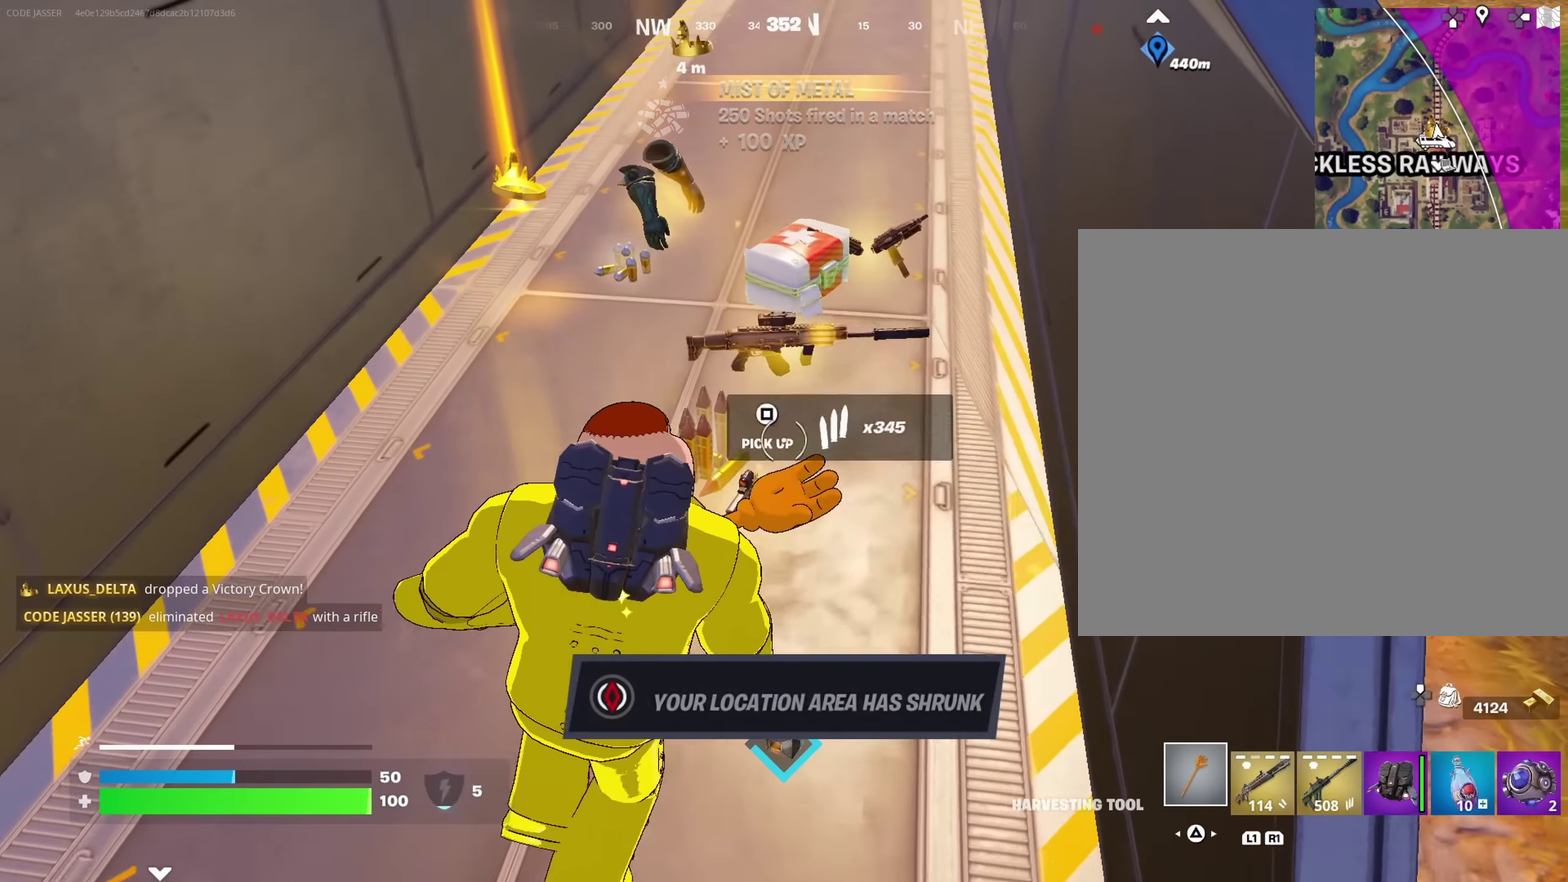
{"dt_ms": 417, "buttons": [], "left_stick": "down-left", "right_stick": "center", "events": [[317, "left_stick", "up-left"], [417, "left_stick", "down-left"]]}
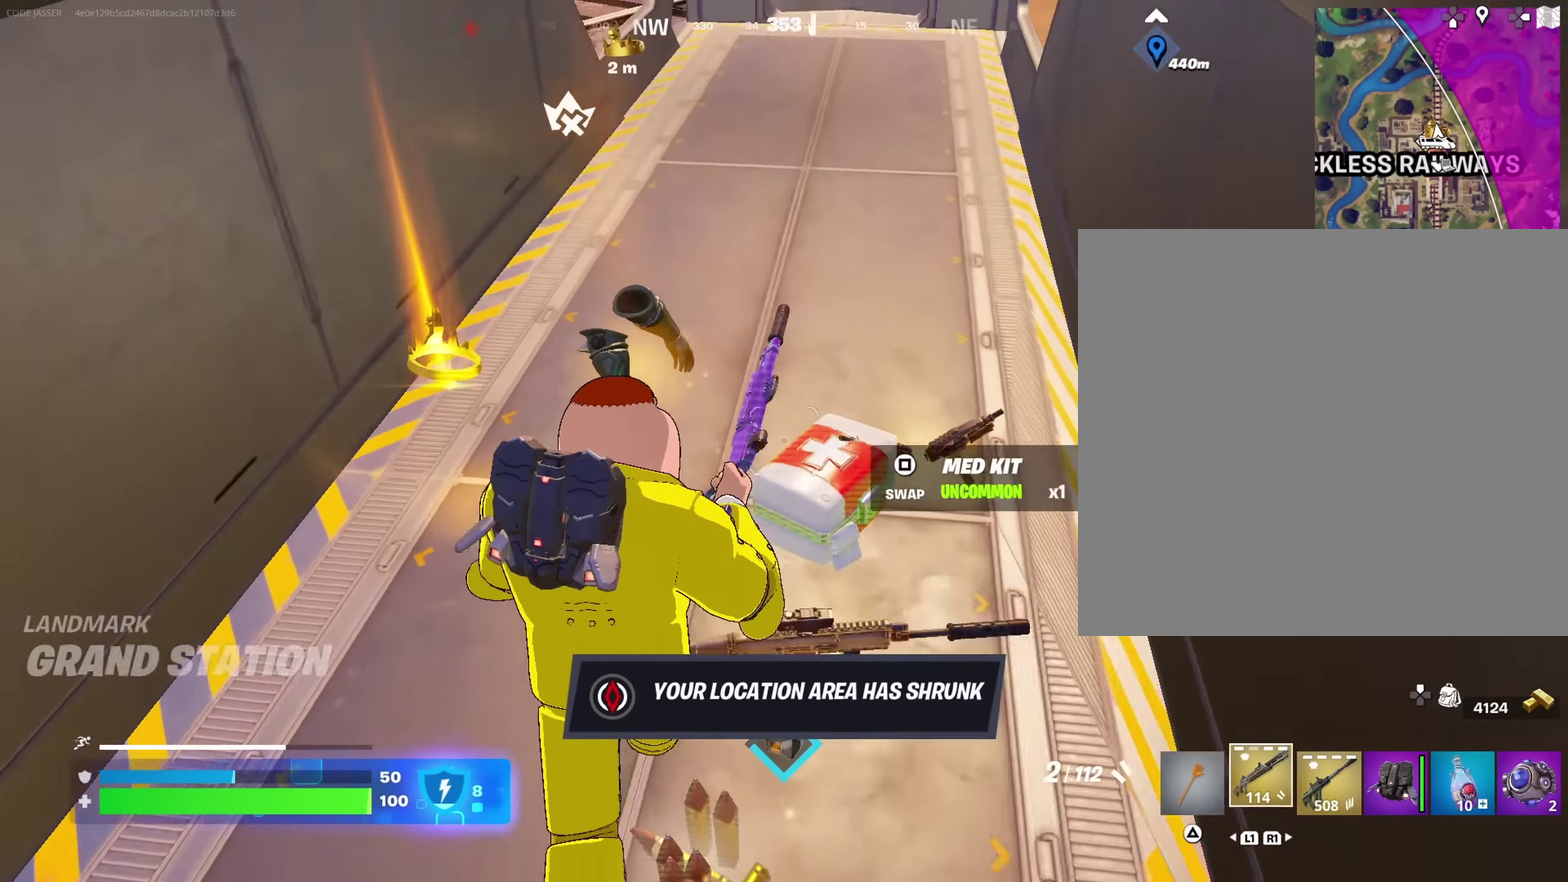
{"dt_ms": 583, "buttons": [], "left_stick": "down-right", "right_stick": "center", "events": [[233, "right_stick", "up"], [333, "right_stick", "center"], [383, "left_stick", "down"], [500, "left_stick", "down-right"]]}
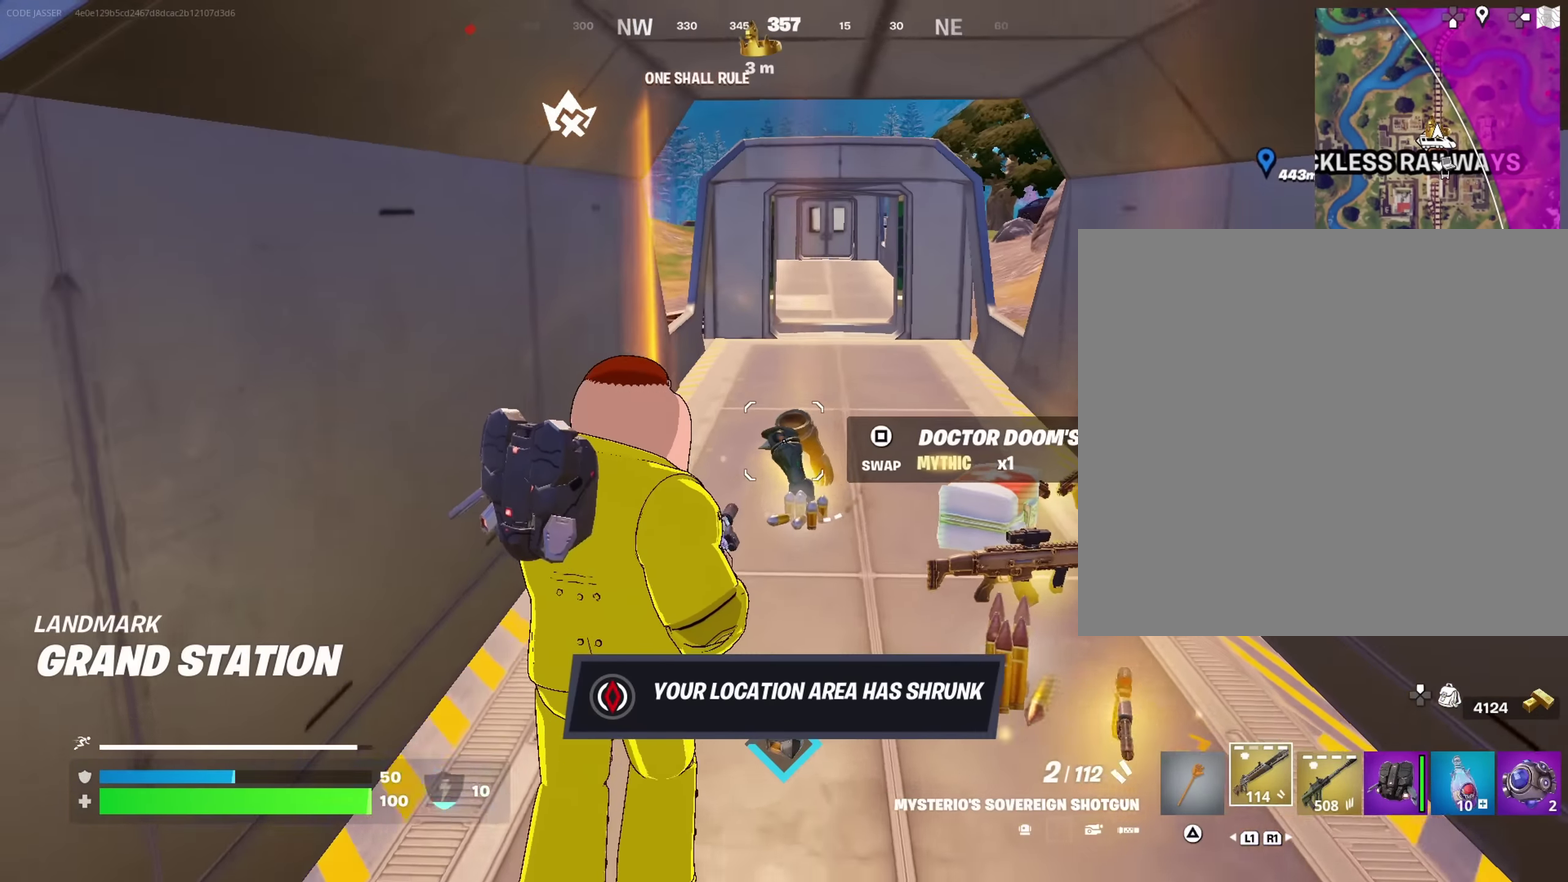
{"dt_ms": 417, "buttons": [], "left_stick": "up-right", "right_stick": "center"}
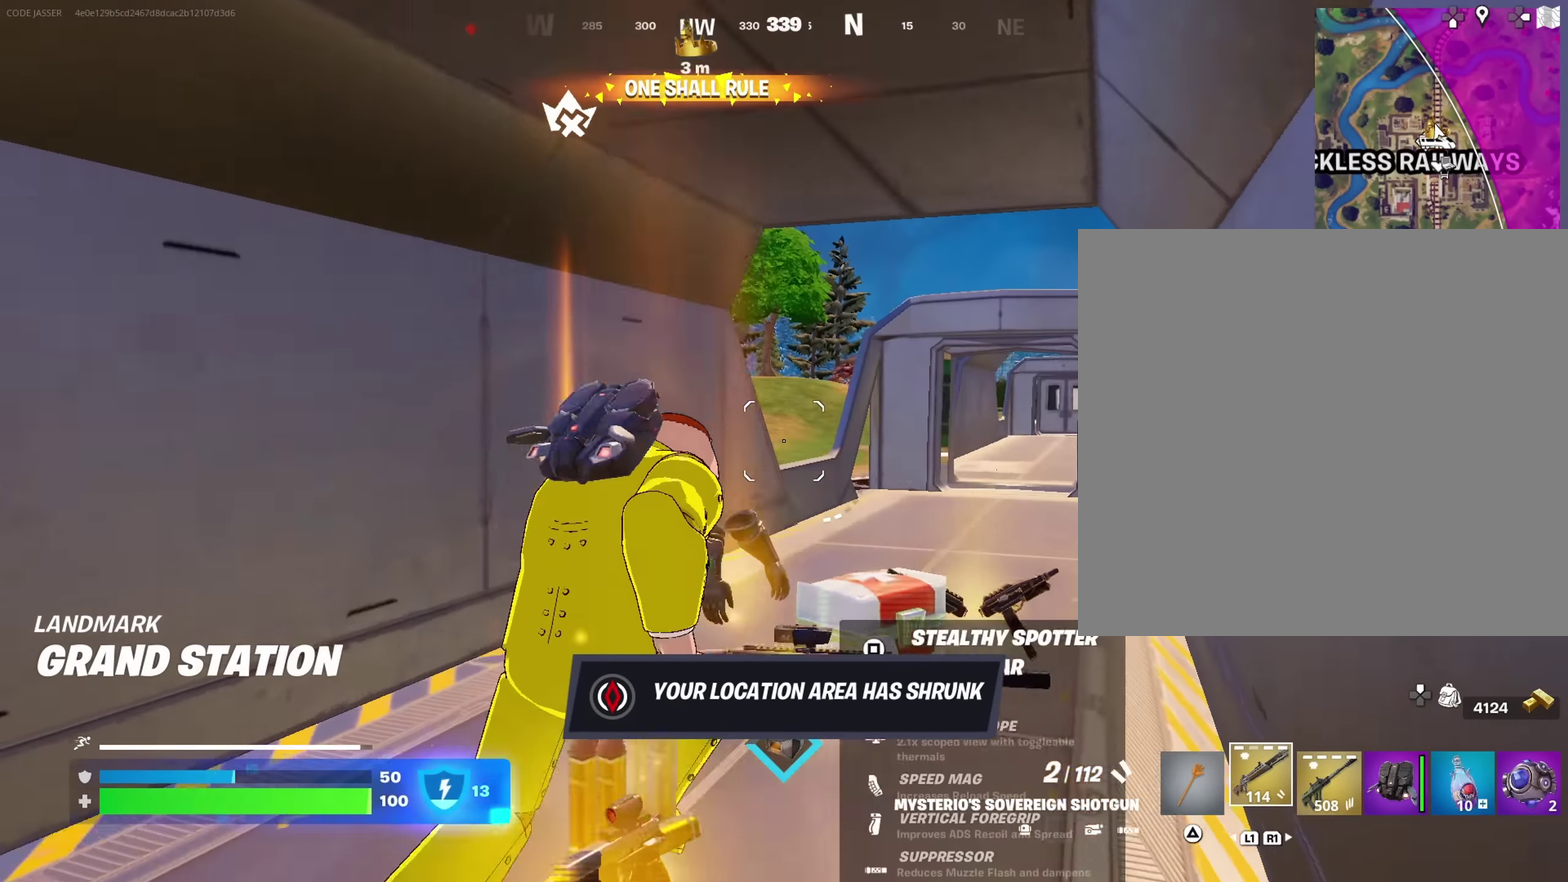
{"dt_ms": 583, "buttons": [], "left_stick": "down", "right_stick": "down-left", "events": [[216, "right_stick", "left"], [316, "right_stick", "up-left"], [350, "CROSS", "down"], [400, "left_stick", "right"], [400, "right_stick", "left"], [433, "CROSS", "up"], [450, "left_stick", "down-right"], [516, "left_stick", "down"], [567, "right_stick", "down-left"]]}
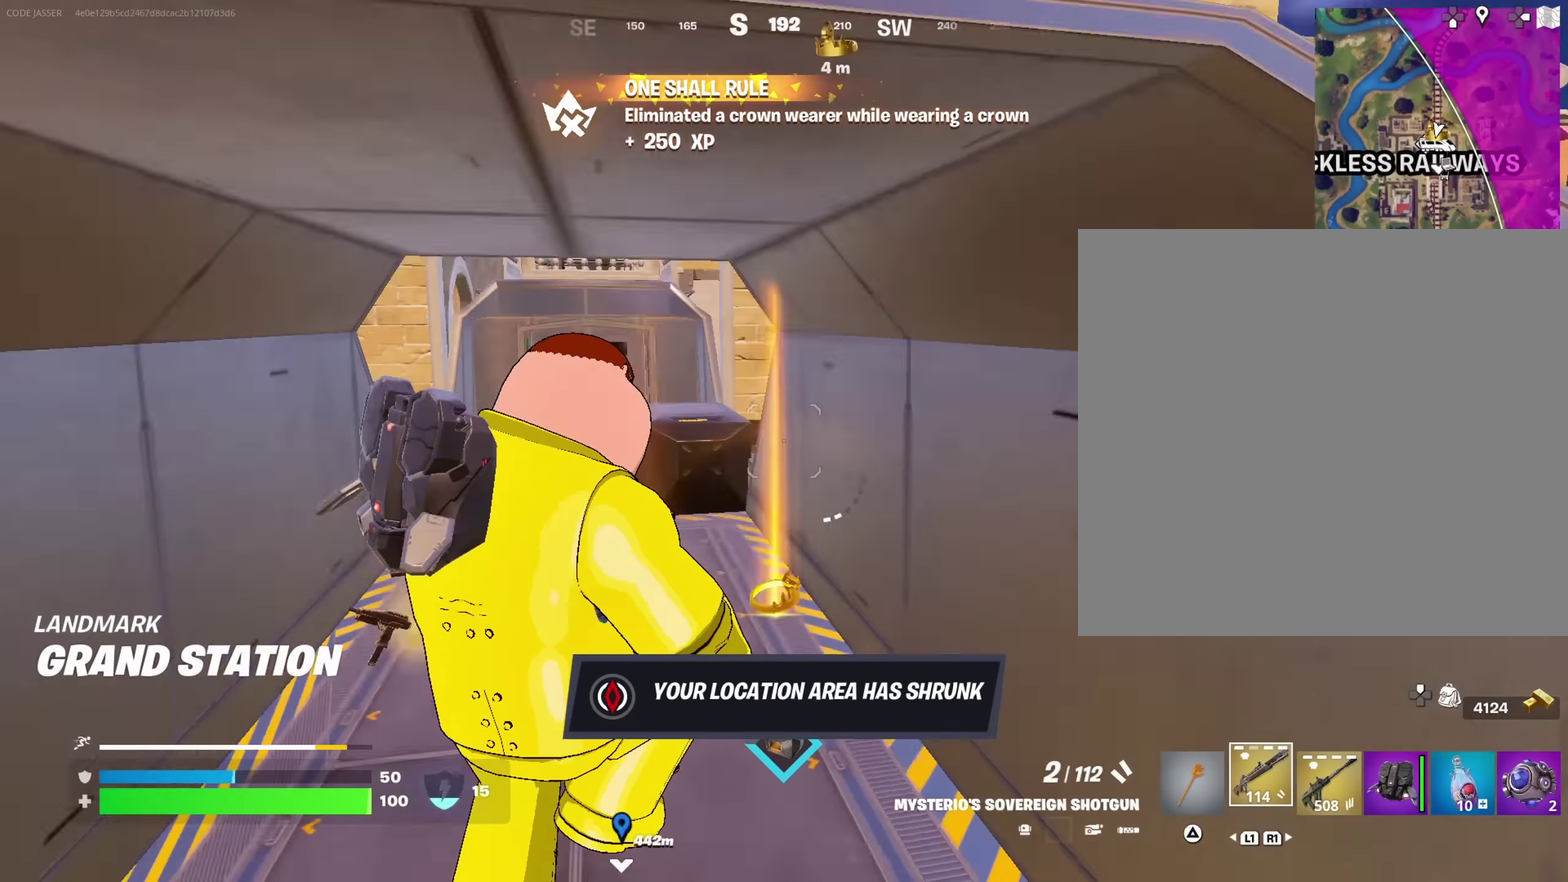
{"dt_ms": 417, "buttons": ["CROSS"], "left_stick": "down", "right_stick": "center", "events": [[34, "right_stick", "center"], [117, "SQUARE", "down"], [200, "SQUARE", "up"], [400, "CROSS", "down"]]}
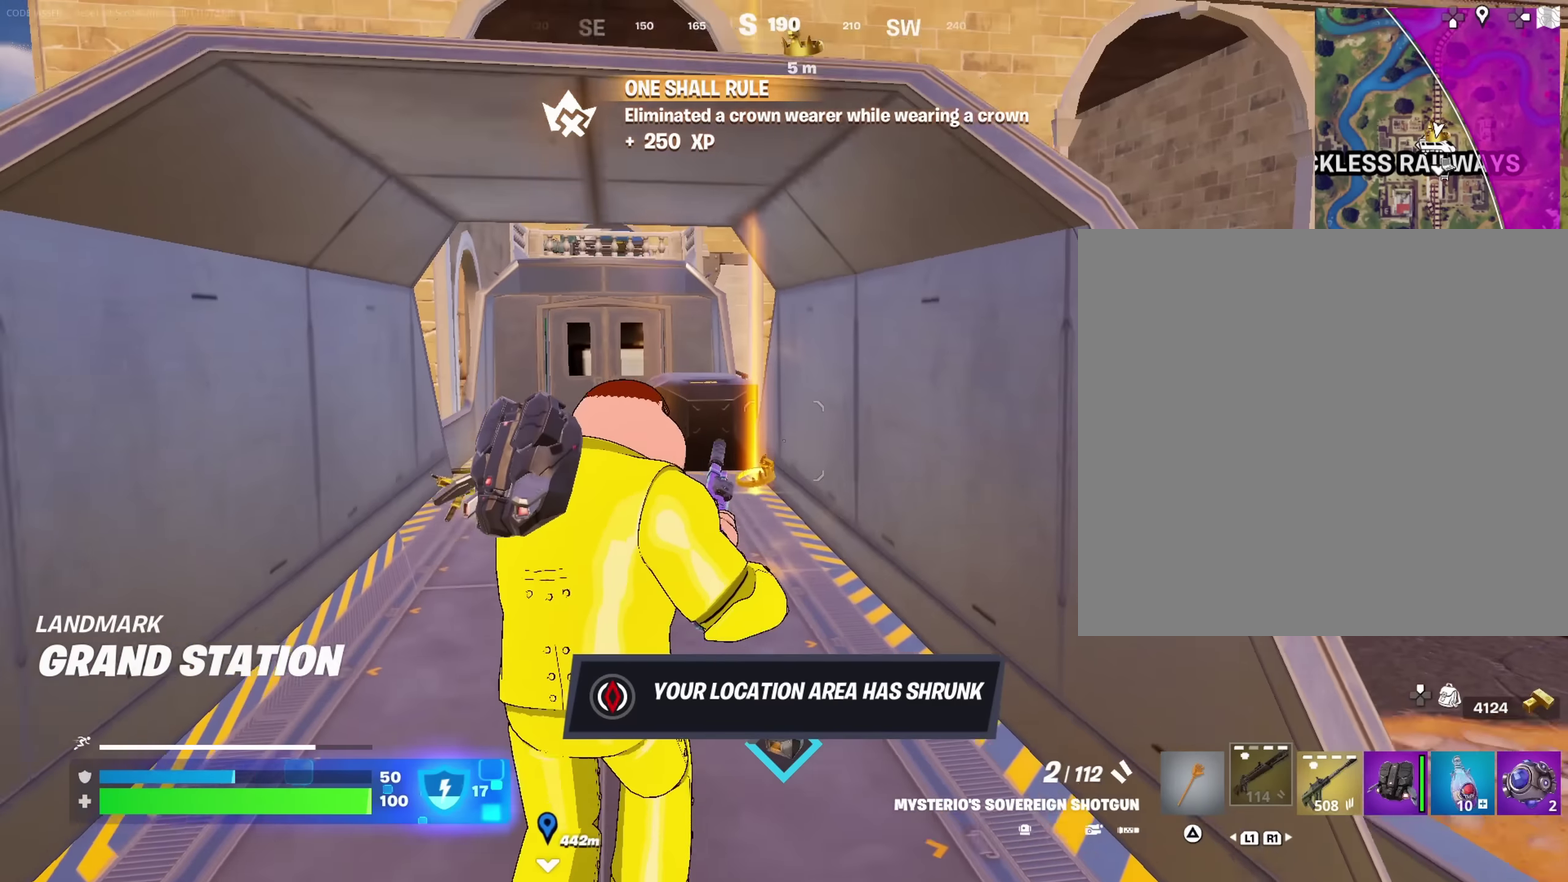
{"dt_ms": 583, "buttons": [], "left_stick": "left", "right_stick": "right", "events": [[67, "CROSS", "up"], [450, "left_stick", "left"], [467, "right_stick", "right"], [517, "left_stick", "up-left"], [583, "left_stick", "left"]]}
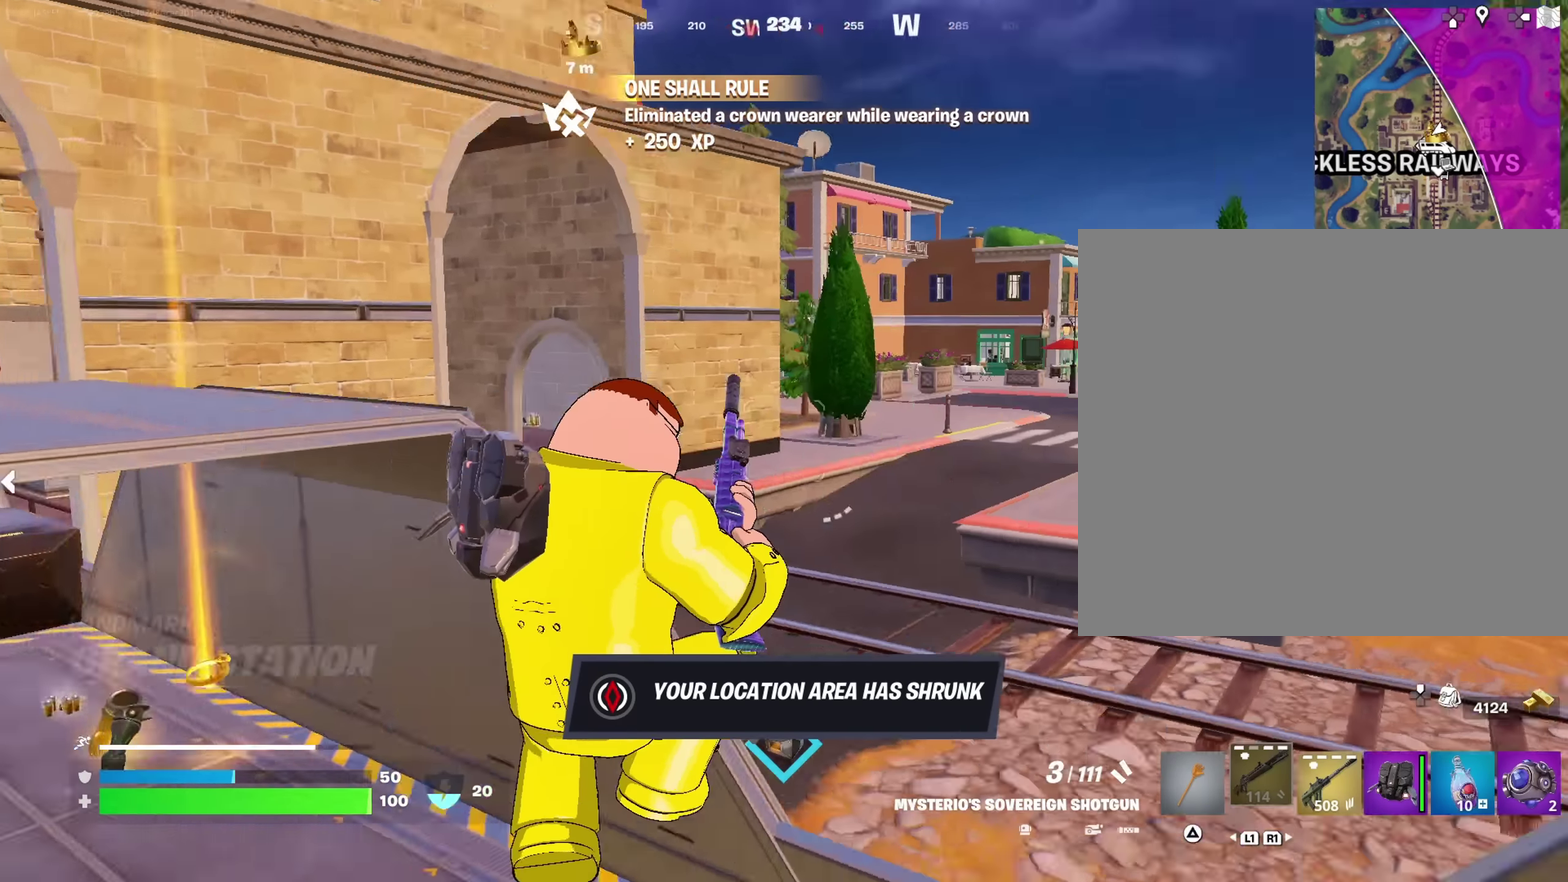
{"dt_ms": 317, "buttons": [], "left_stick": "left", "right_stick": "center", "events": [[67, "right_stick", "center"]]}
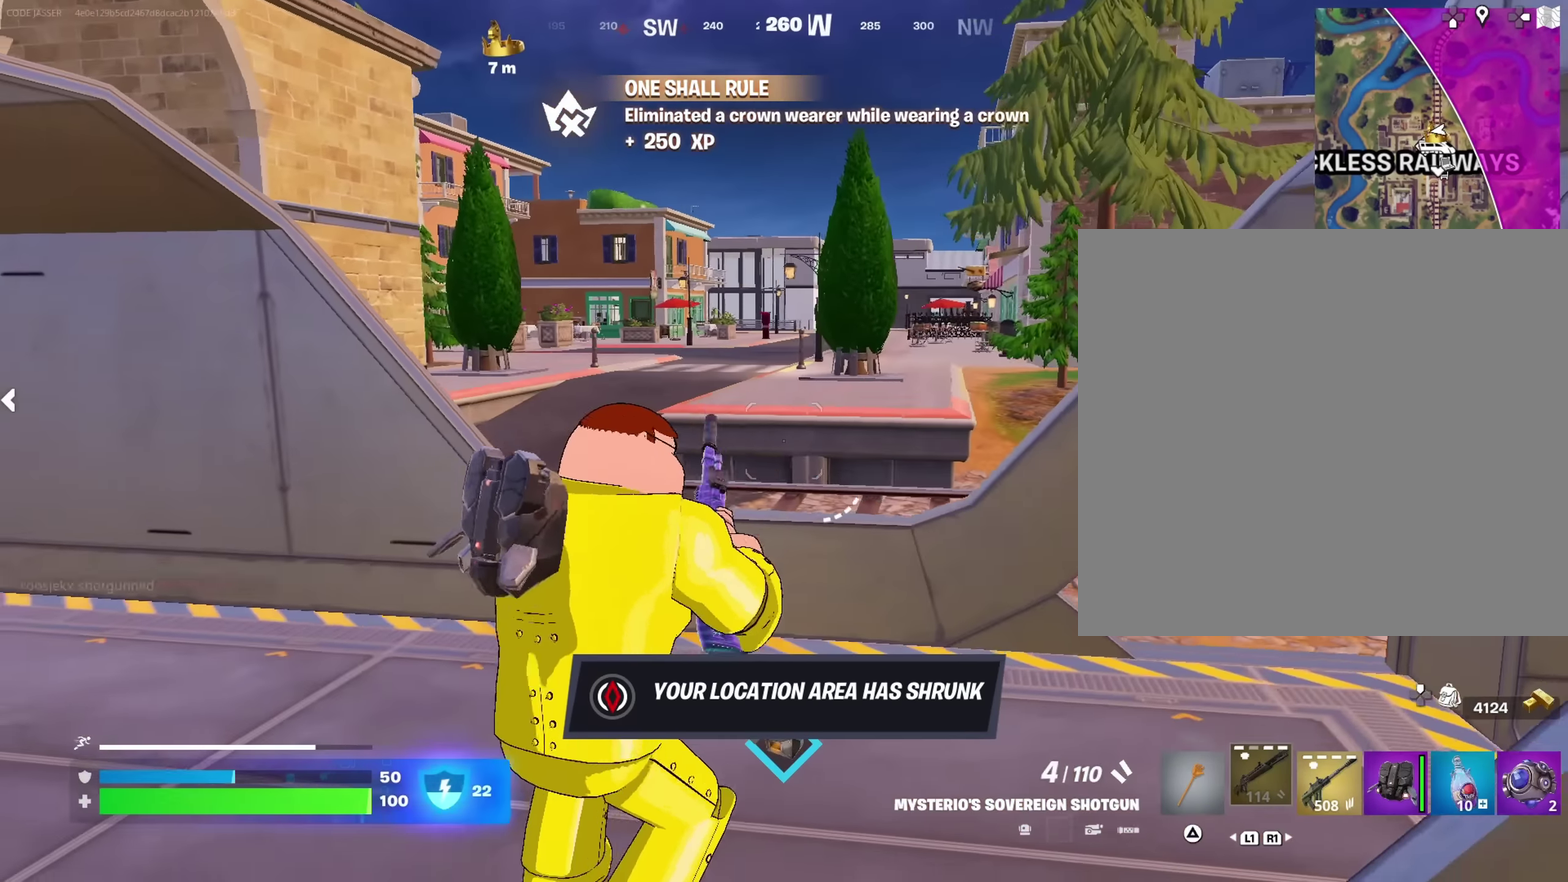
{"dt_ms": 683, "buttons": [], "left_stick": "up-left", "right_stick": "center", "events": [[117, "left_stick", "up-left"], [267, "right_stick", "left"], [317, "left_stick", "up"], [433, "right_stick", "center"], [500, "left_stick", "up-left"]]}
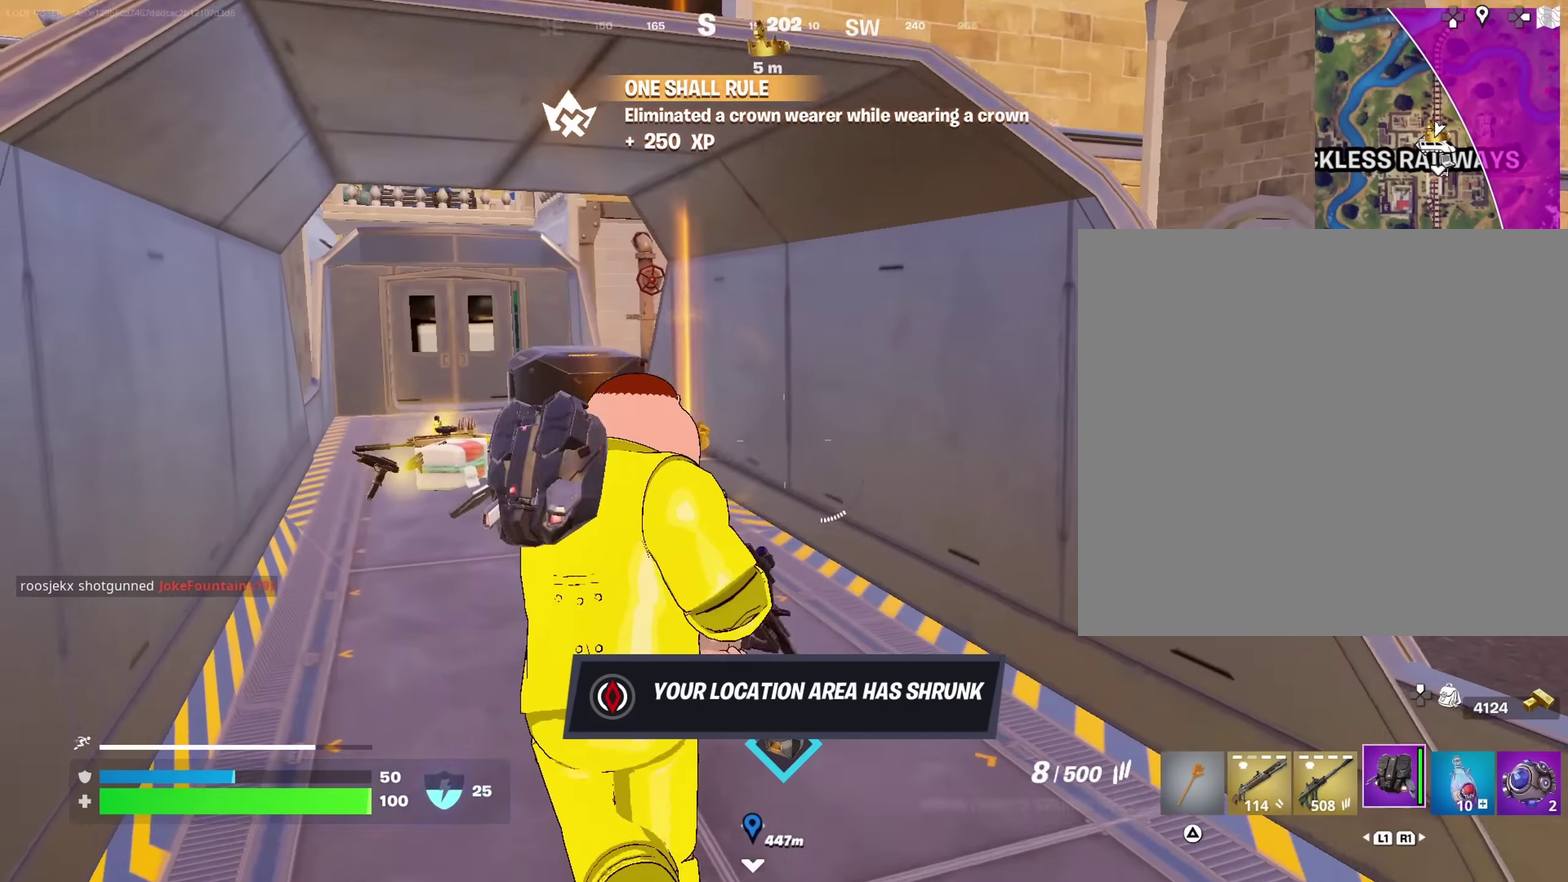
{"dt_ms": 317, "buttons": [], "left_stick": "up", "right_stick": "center", "events": [[17, "right_stick", "left"], [67, "right_stick", "down-left"], [134, "right_stick", "center"], [300, "left_stick", "up"]]}
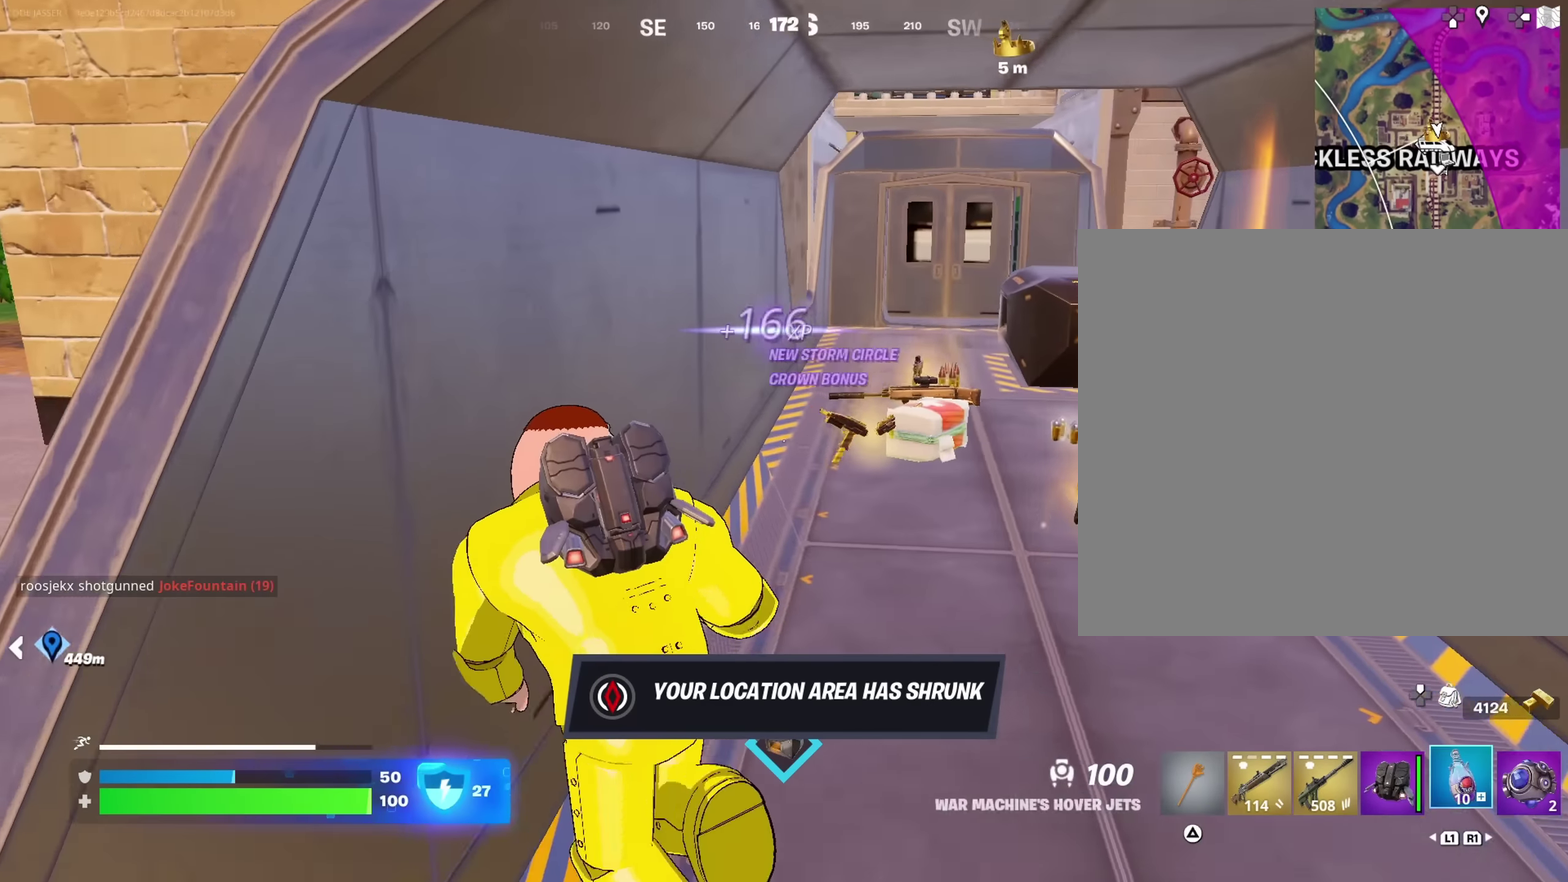
{"dt_ms": 683, "buttons": ["R2"], "left_stick": "down", "right_stick": "center", "events": [[50, "left_stick", "up-right"], [350, "R2", "down"], [500, "left_stick", "down-right"], [583, "left_stick", "down"]]}
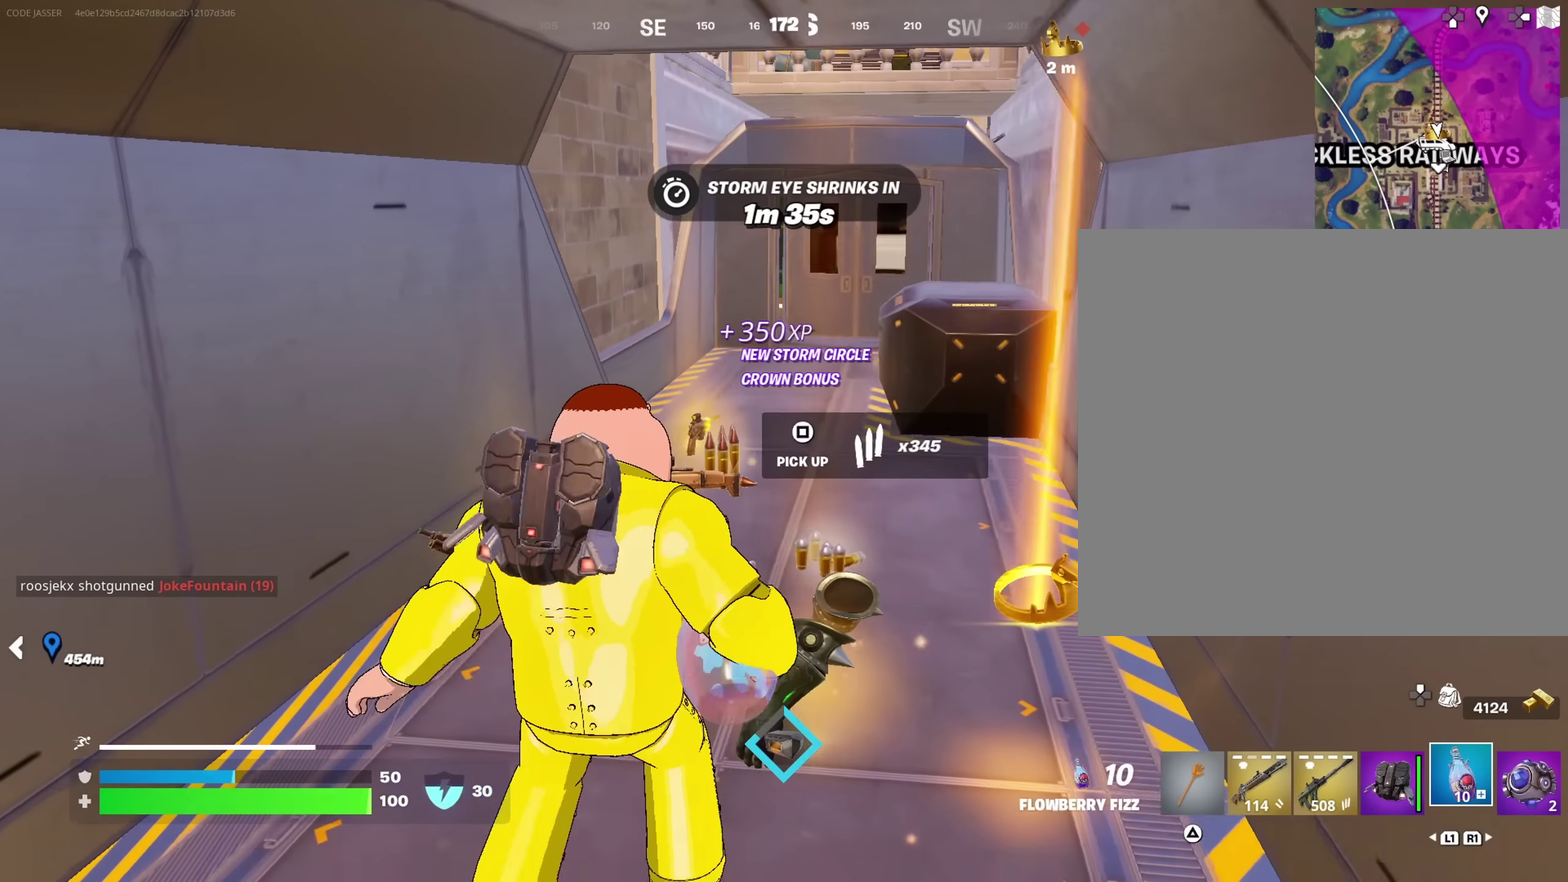
{"dt_ms": 317, "buttons": ["R2"], "left_stick": "down-left", "right_stick": "center", "events": [[250, "left_stick", "down-left"]]}
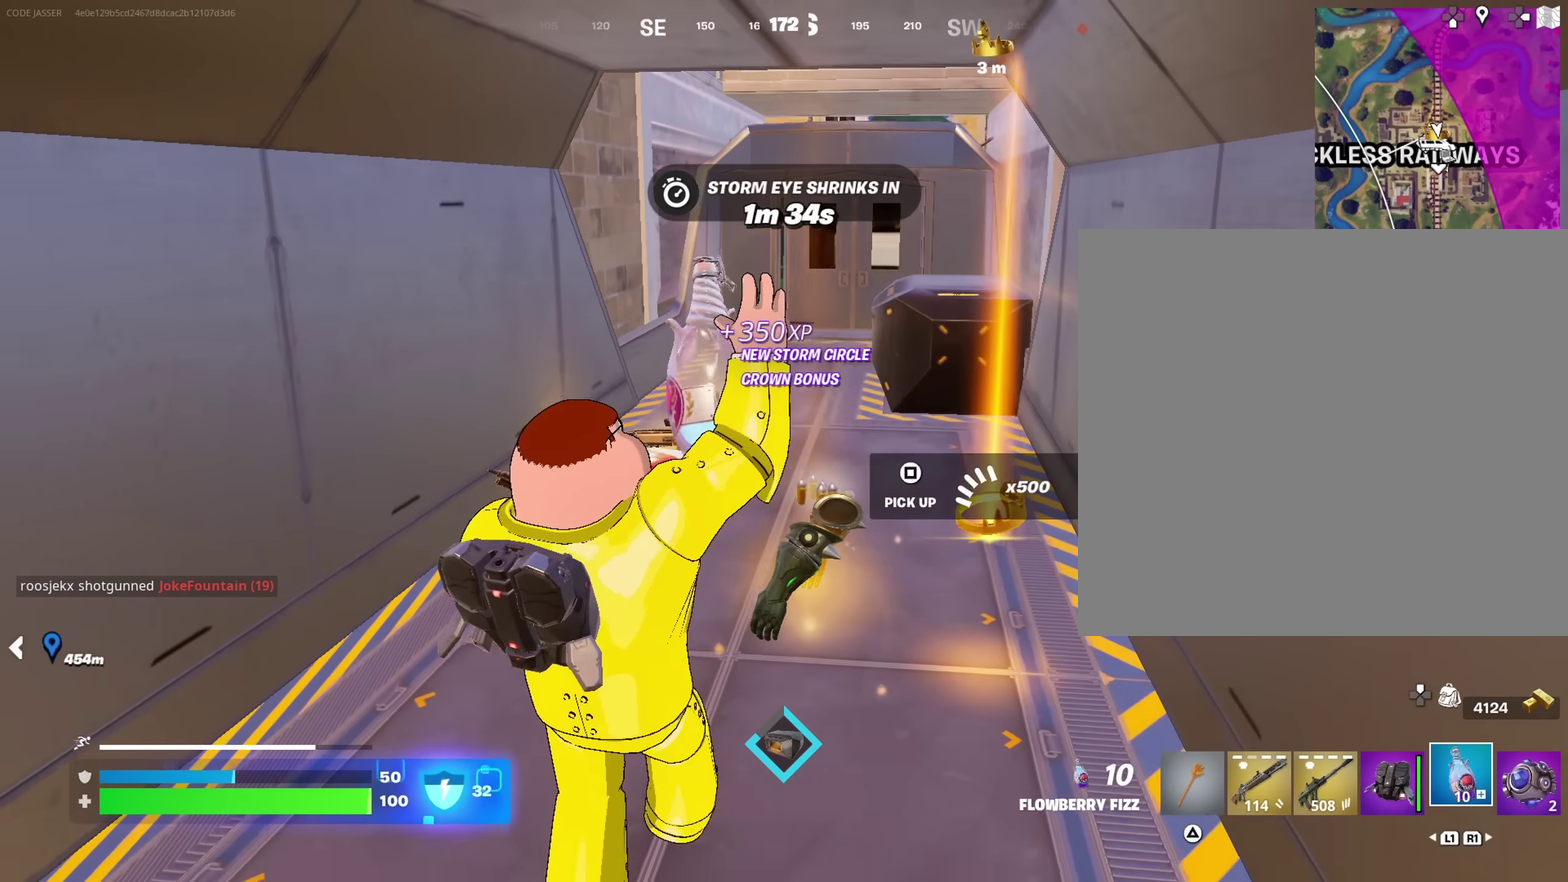
{"dt_ms": 900, "buttons": ["R2"], "left_stick": "center", "right_stick": "center", "events": [[67, "left_stick", "left"], [133, "left_stick", "down-left"], [217, "left_stick", "down"], [750, "left_stick", "center"]]}
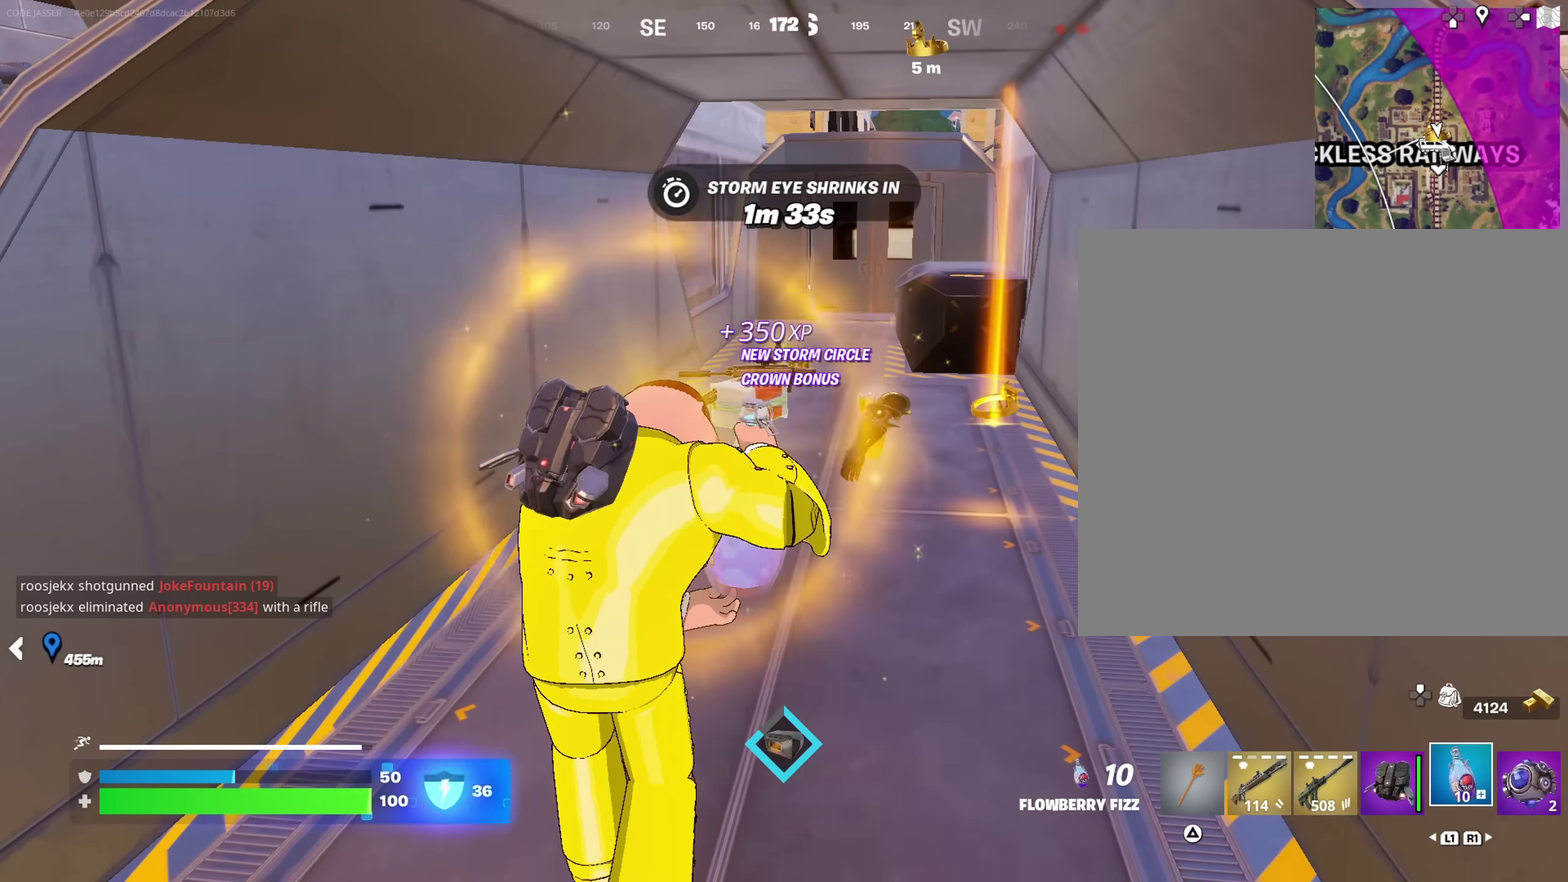
{"dt_ms": 283, "buttons": ["R2"], "left_stick": "center", "right_stick": "center", "events": []}
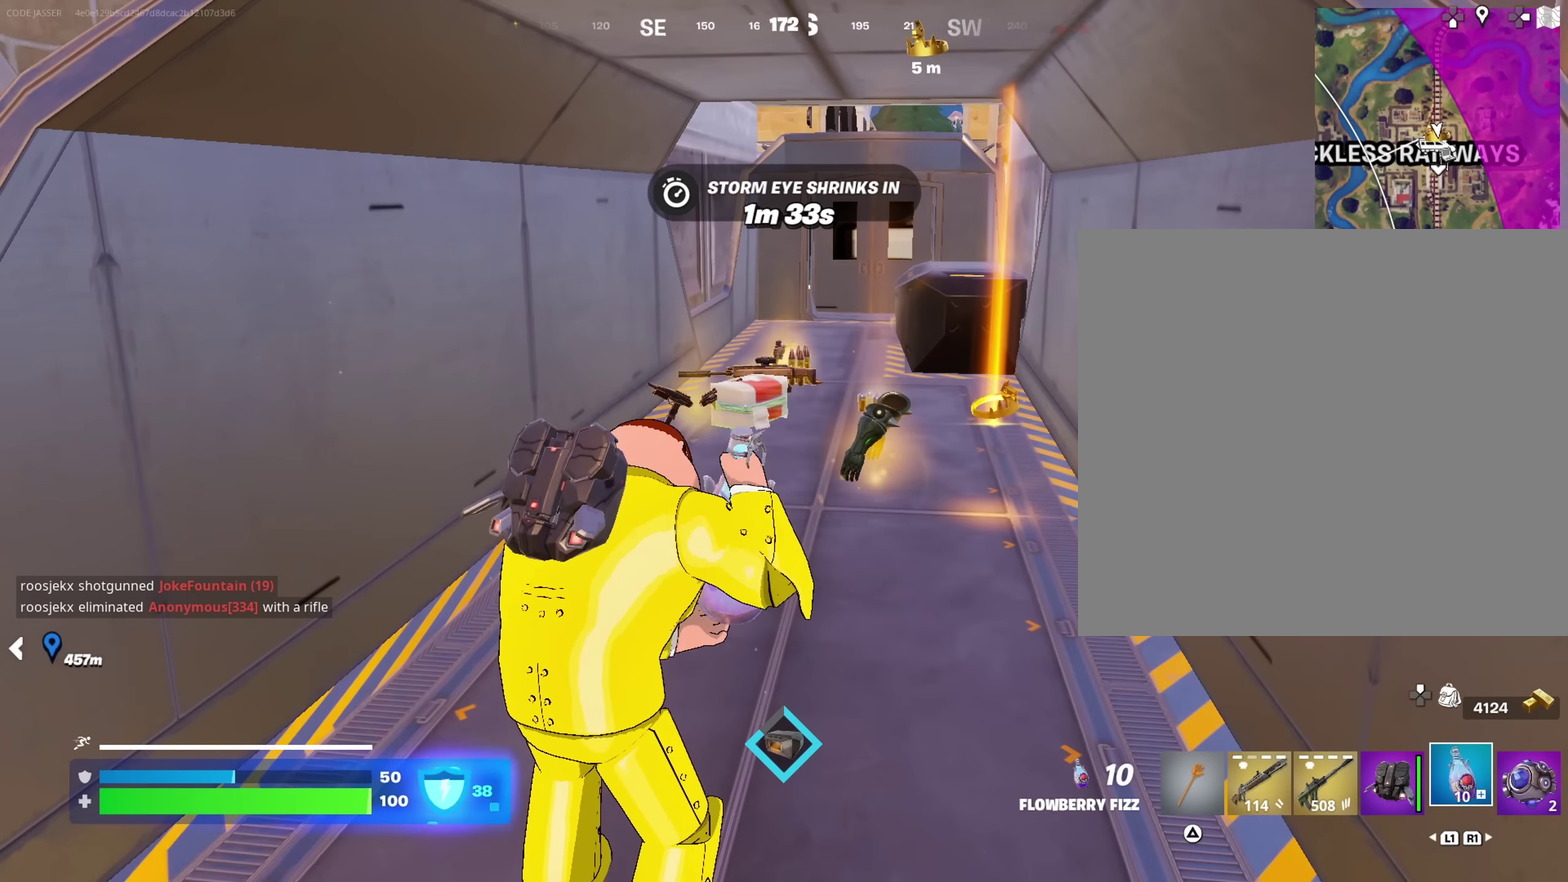
{"dt_ms": 500, "buttons": ["R2"], "left_stick": "up-right", "right_stick": "left", "events": [[17, "left_stick", "up"], [367, "right_stick", "left"], [467, "left_stick", "up-right"]]}
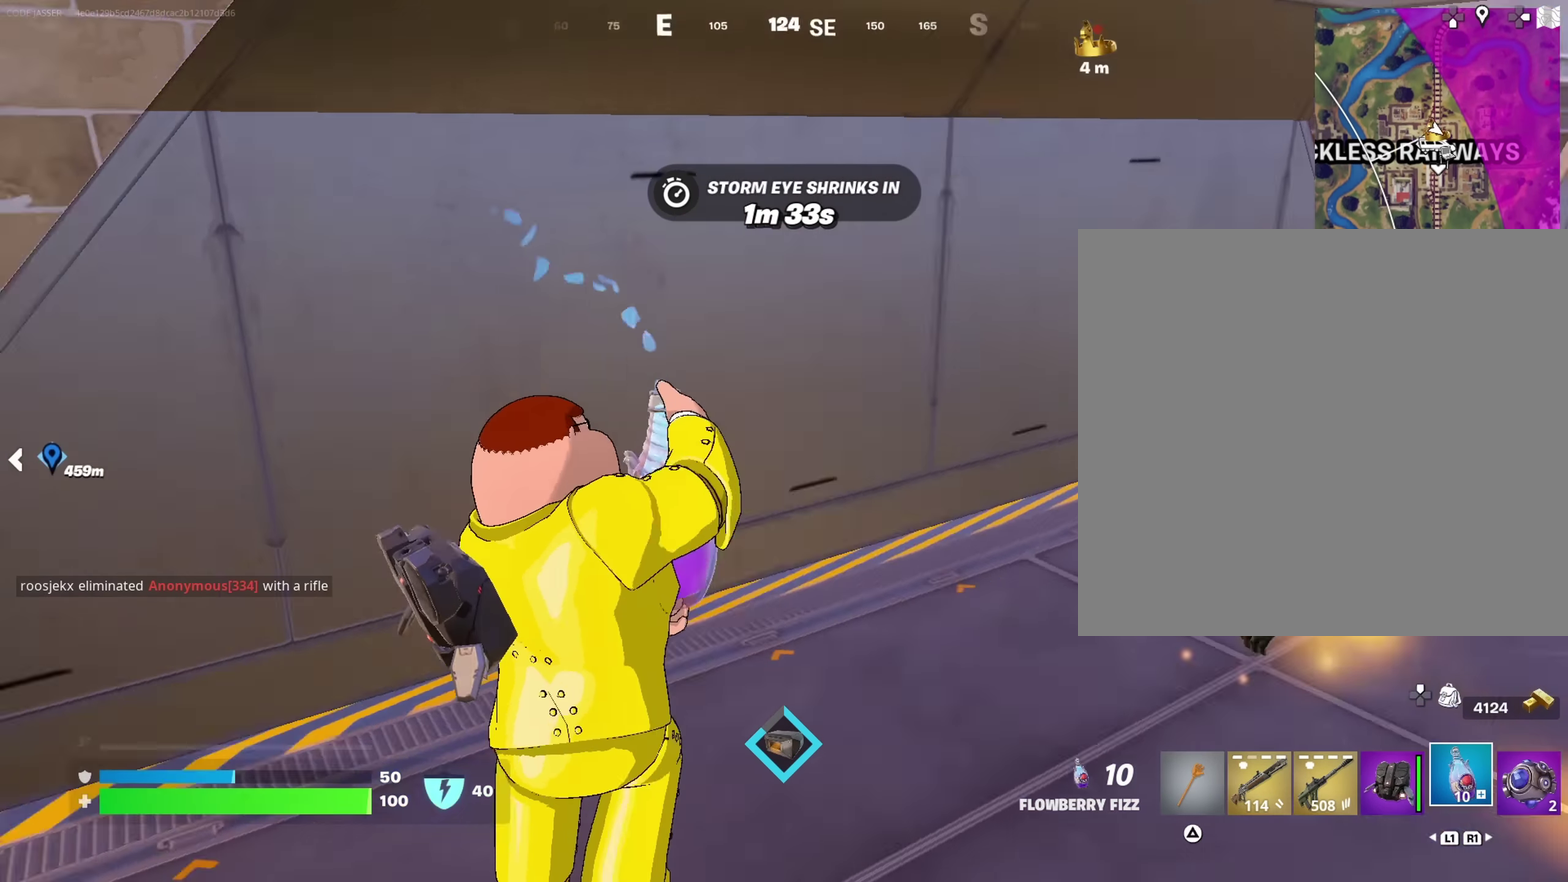
{"dt_ms": 417, "buttons": ["R2"], "left_stick": "down-left", "right_stick": "center", "events": [[34, "left_stick", "right"], [100, "left_stick", "down-right"], [234, "left_stick", "down"], [334, "right_stick", "up-left"], [400, "left_stick", "down-left"], [400, "right_stick", "center"]]}
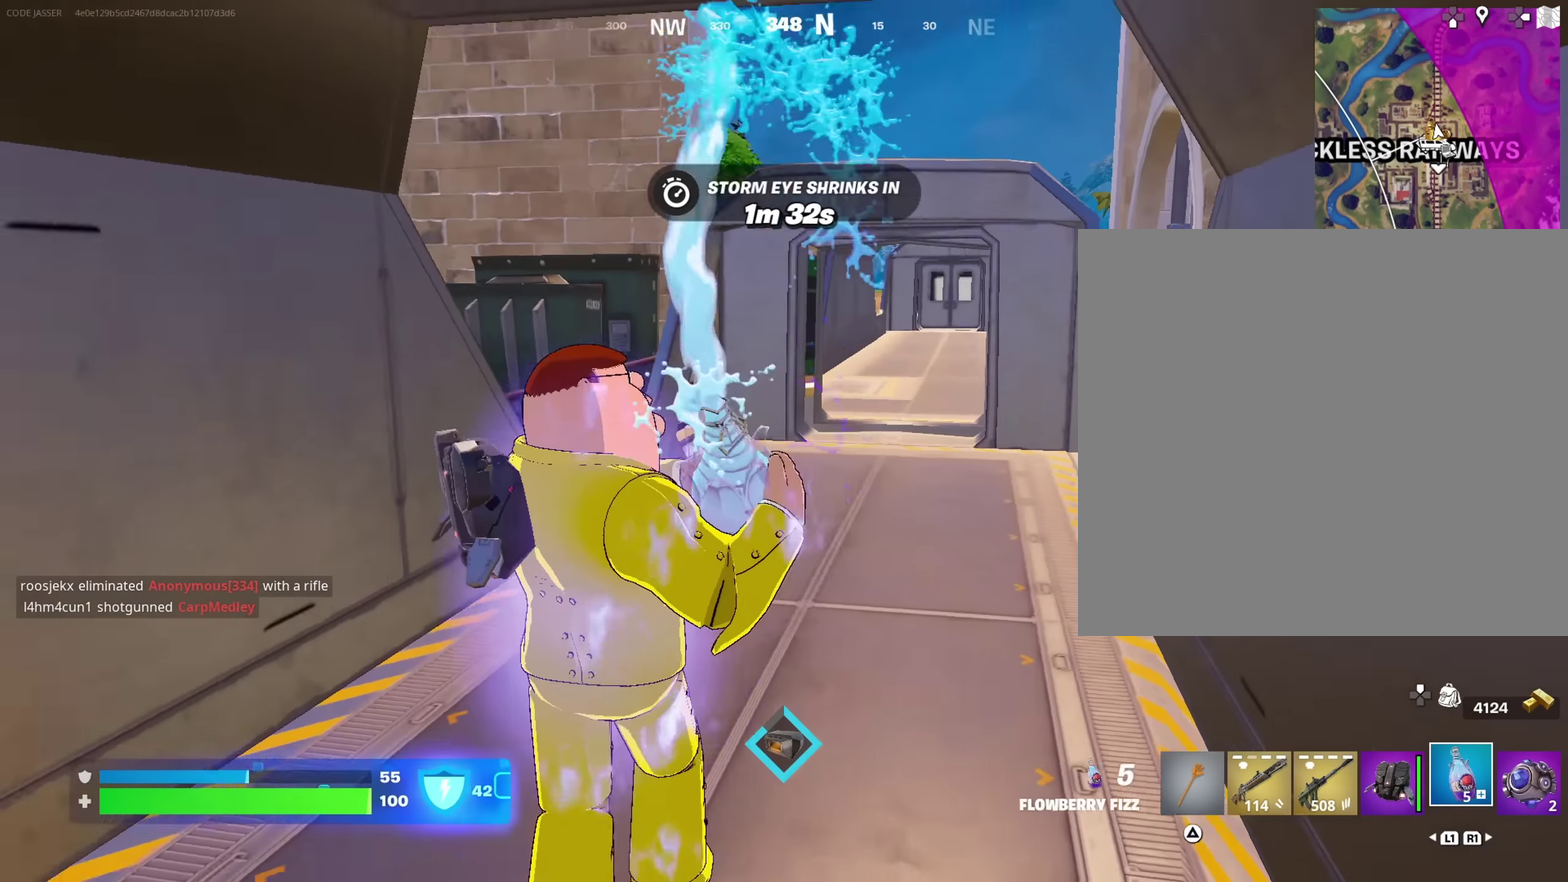
{"dt_ms": 583, "buttons": ["R2"], "left_stick": "up-right", "right_stick": "center", "events": [[50, "left_stick", "left"], [200, "left_stick", "up-left"], [317, "left_stick", "up"], [400, "left_stick", "up-right"]]}
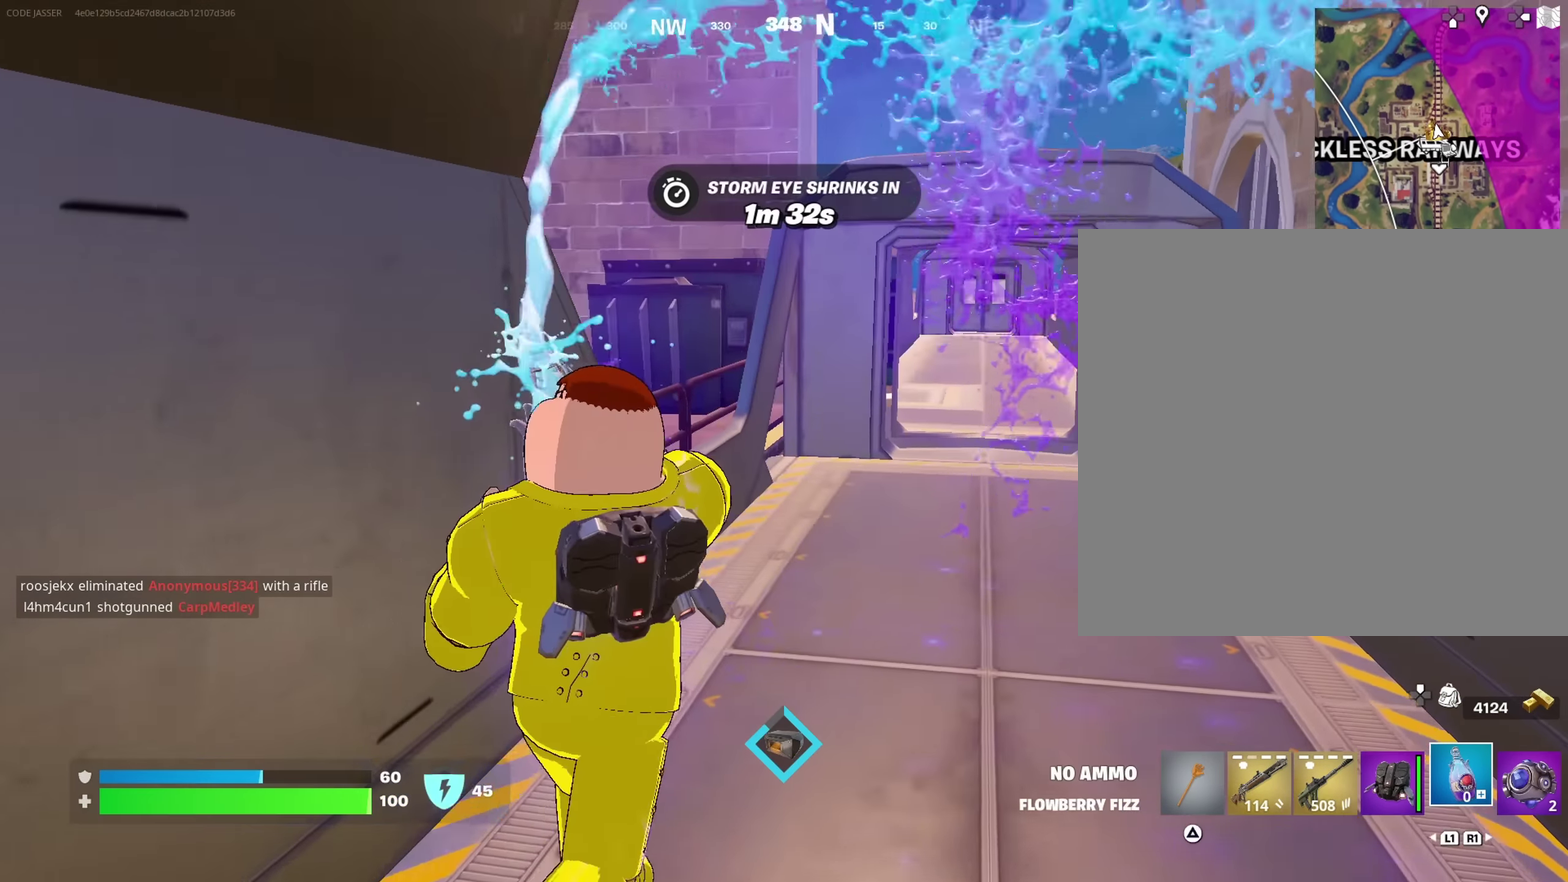
{"dt_ms": 417, "buttons": ["R2"], "left_stick": "right", "right_stick": "center", "events": [[67, "right_stick", "left"], [267, "right_stick", "center"], [300, "left_stick", "right"]]}
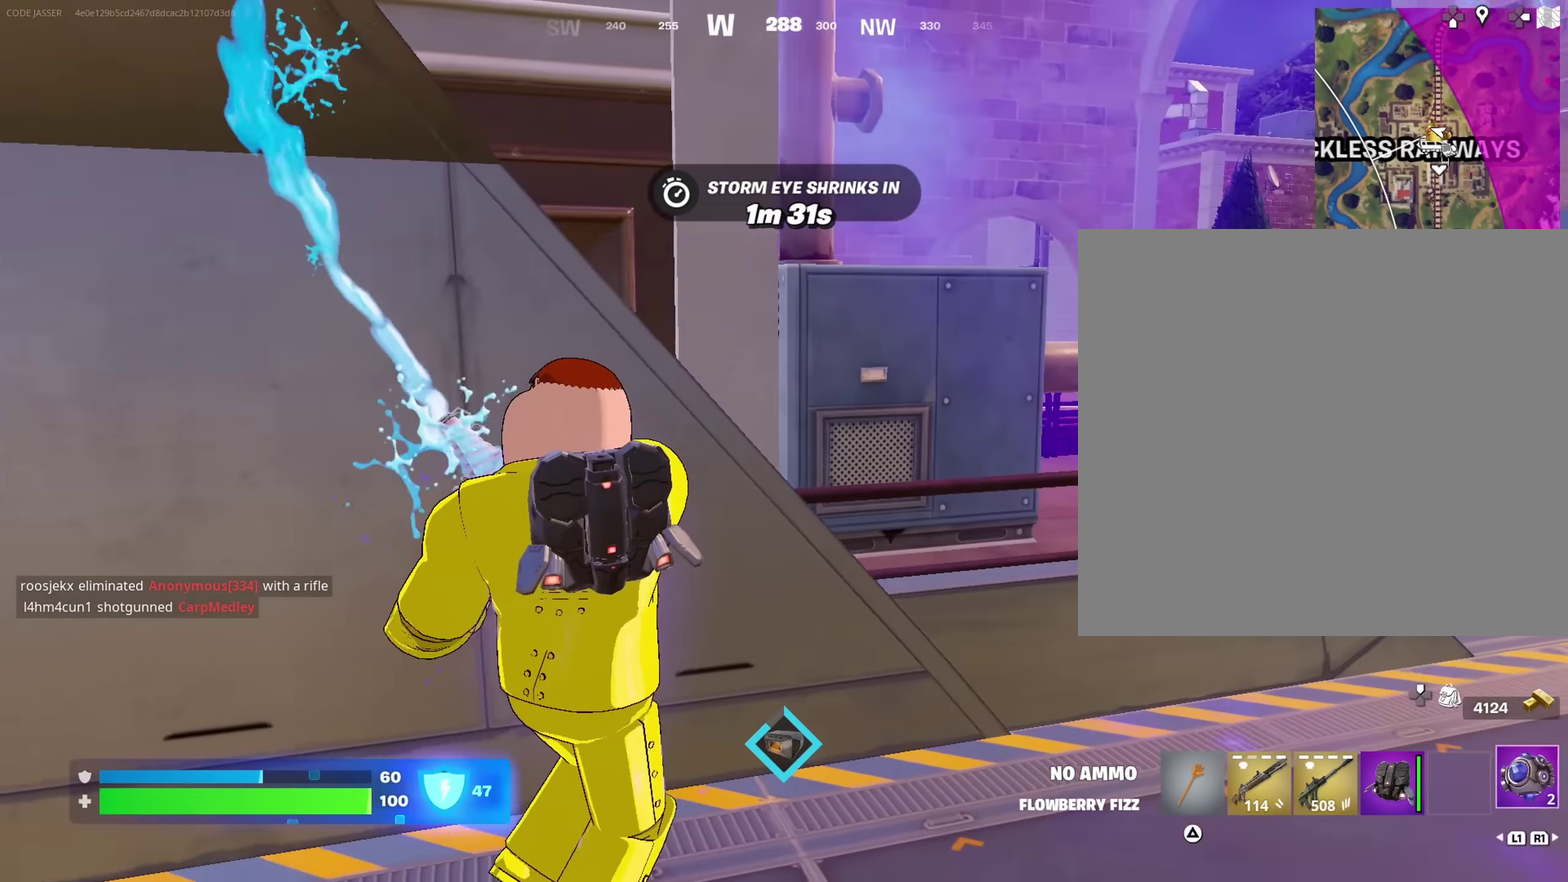
{"dt_ms": 583, "buttons": ["R2"], "left_stick": "up-left", "right_stick": "center", "events": [[50, "right_stick", "left"], [450, "right_stick", "center"], [467, "left_stick", "up-left"]]}
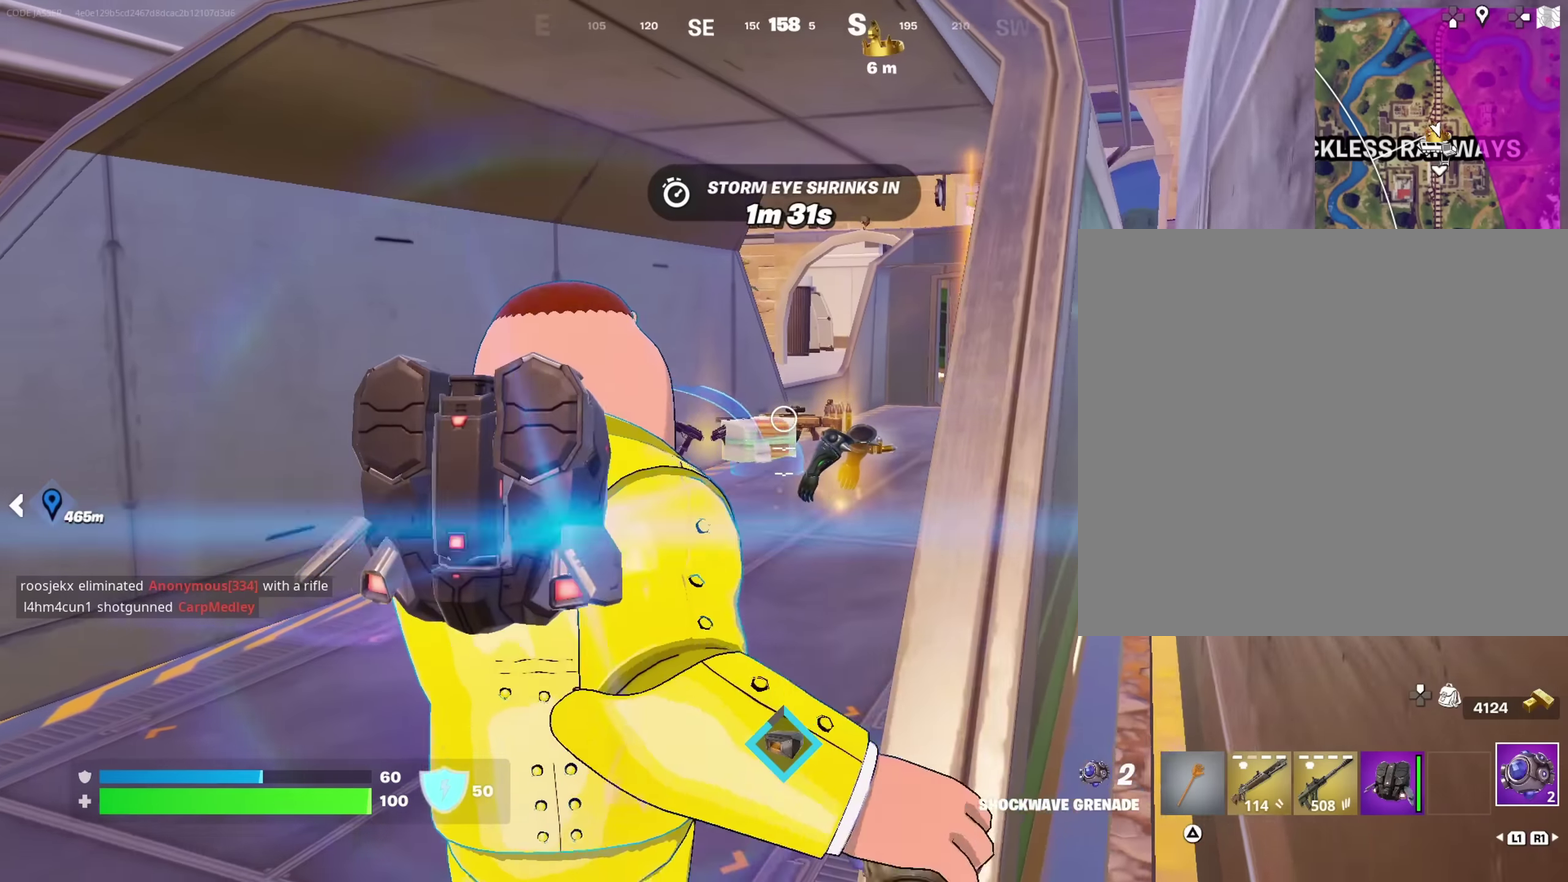
{"dt_ms": 317, "buttons": ["R2"], "left_stick": "up", "right_stick": "center", "events": [[284, "left_stick", "up"]]}
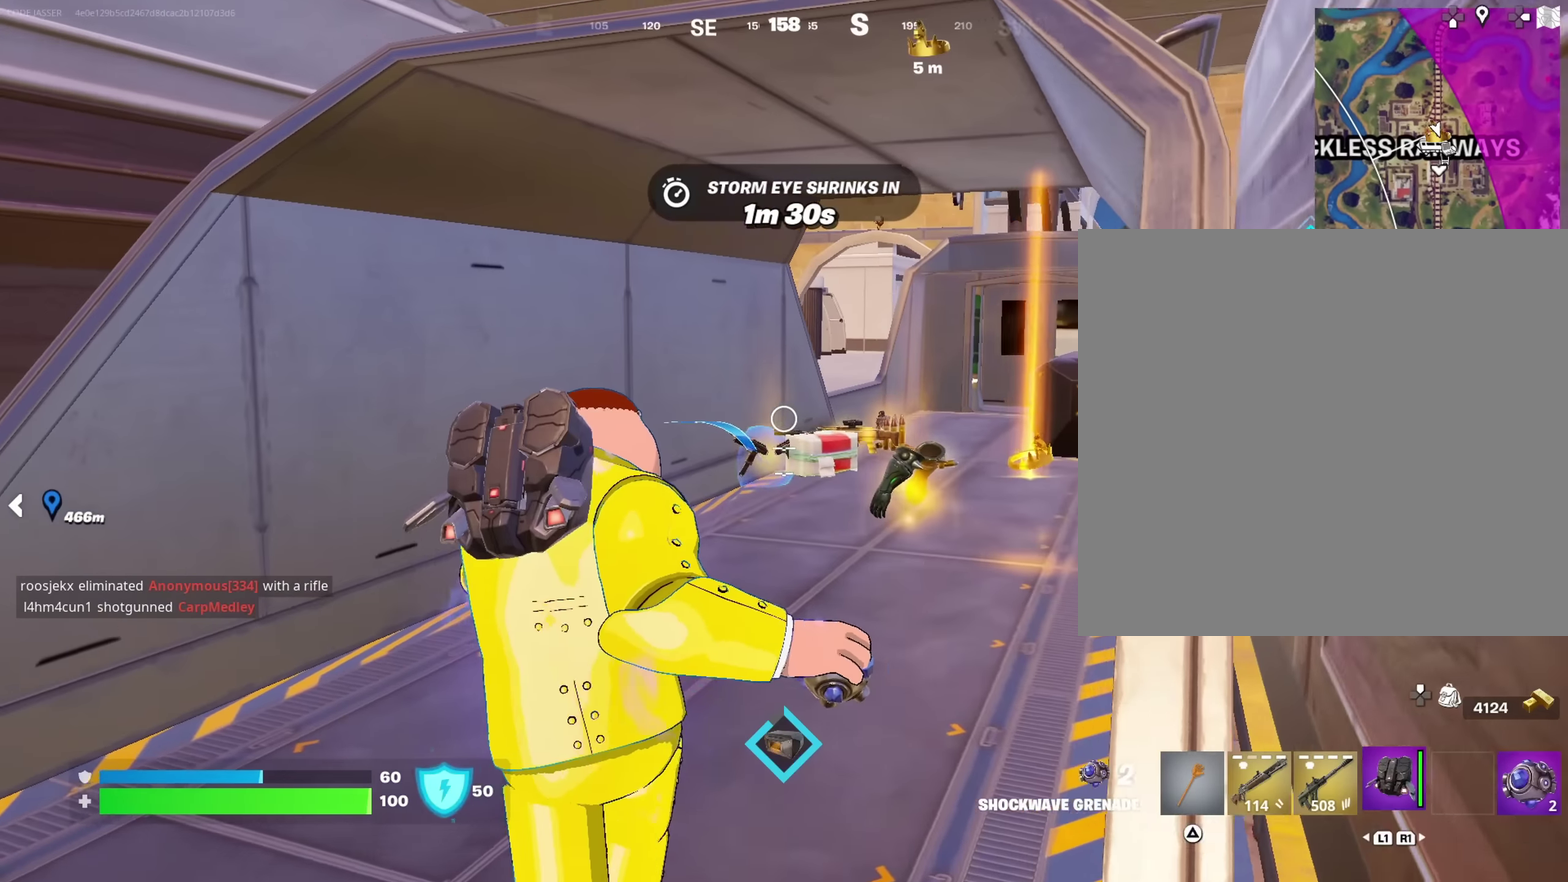
{"dt_ms": 683, "buttons": [], "left_stick": "up", "right_stick": "center", "events": [[50, "R2", "up"]]}
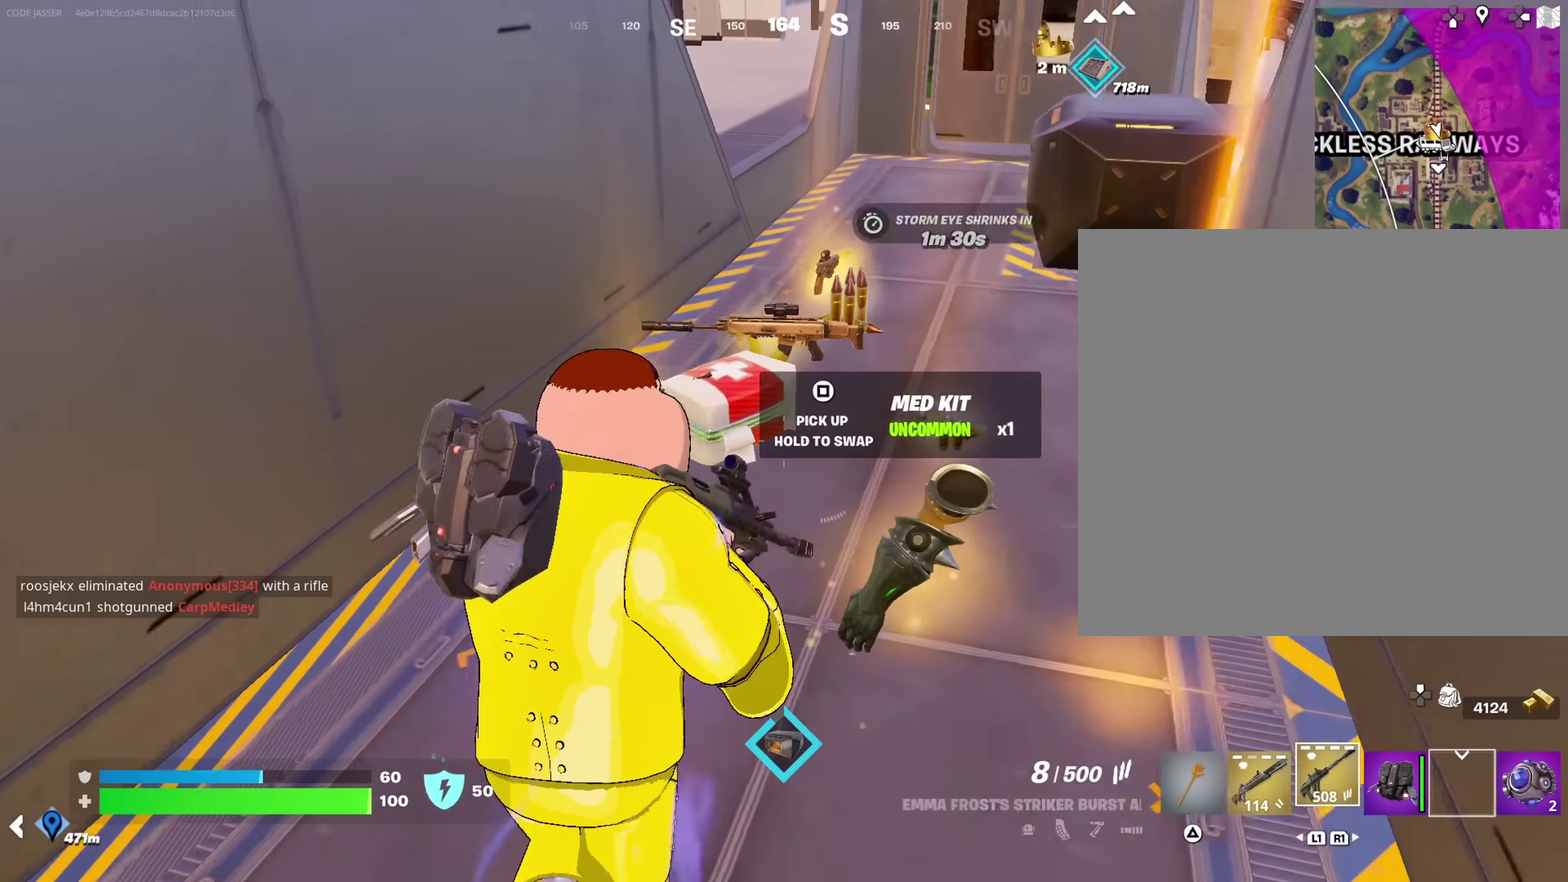
{"dt_ms": 317, "buttons": ["SQUARE"], "left_stick": "center", "right_stick": "center", "events": [[167, "SQUARE", "down"], [167, "left_stick", "center"]]}